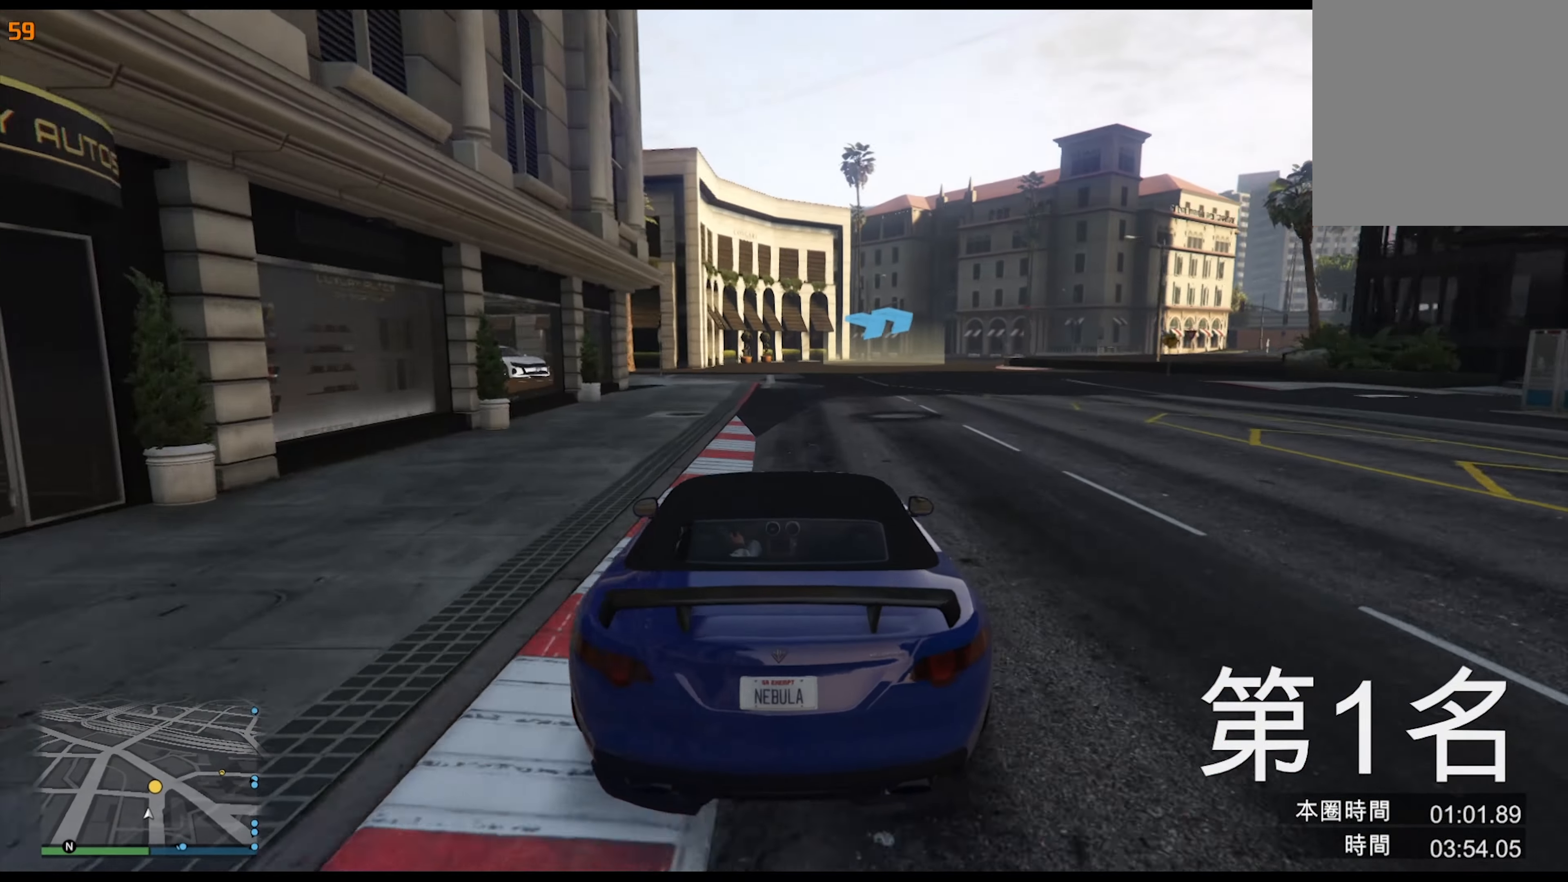
Gameplay with a controller (Xbox layout); each line is a JSON object with the inputs held at the frame after it. "events" lists button and stick changes between this image and that frame as [ms after this image, input, new state], when the widget could be followed in between. Not read: HOME L3 R2 R3.
{"buttons": [], "left_stick": "right", "right_stick": "center", "events": [[183, "left_stick", "right"], [300, "left_stick", "center"], [400, "left_stick", "right"]]}
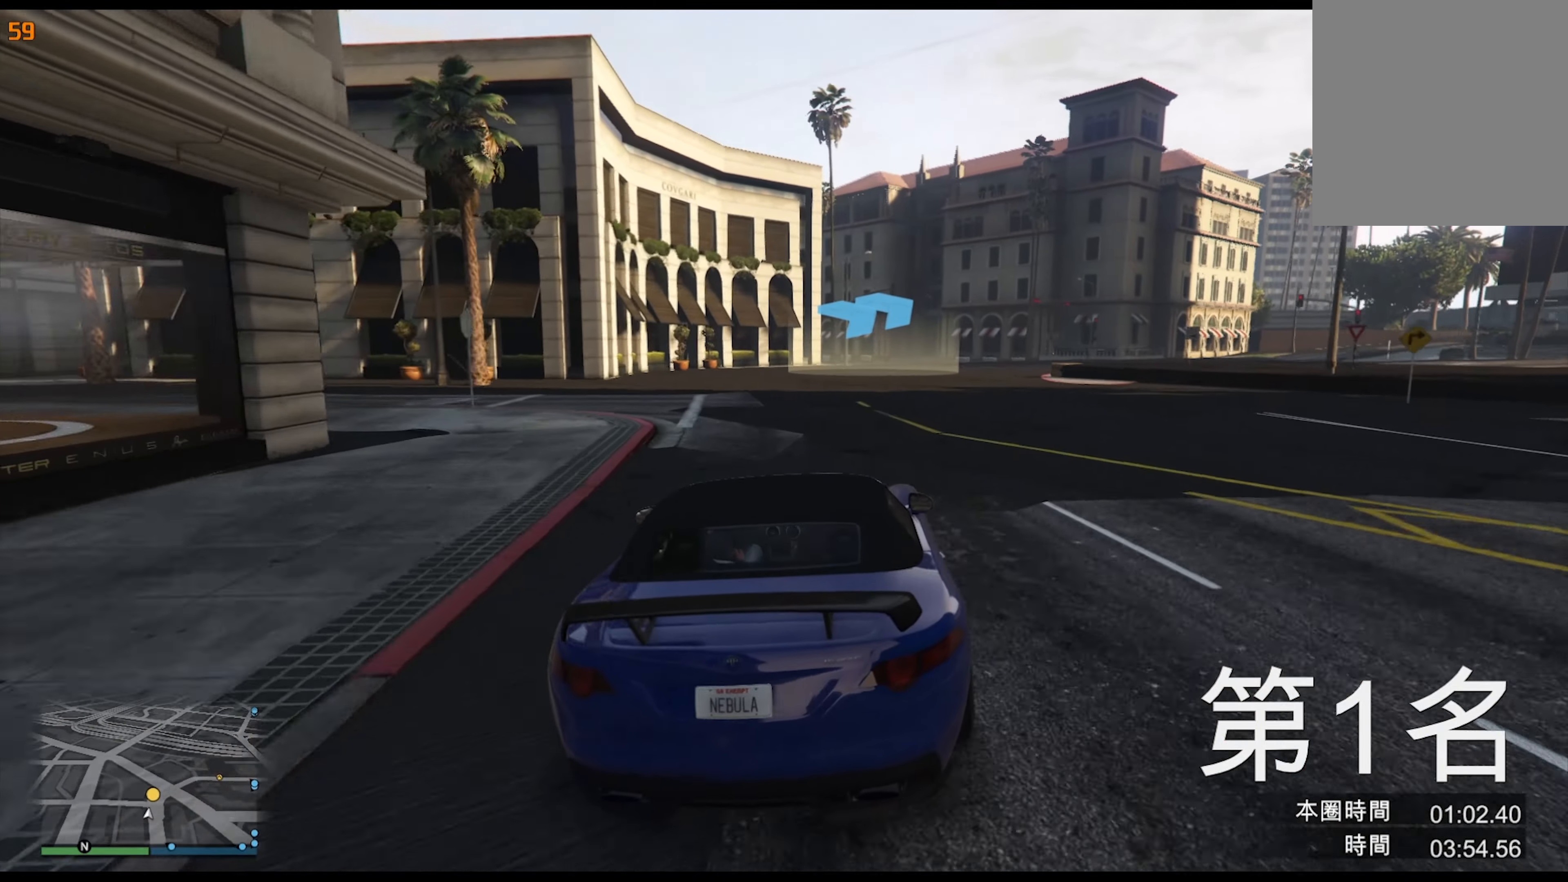
{"buttons": [], "left_stick": "center", "right_stick": "center", "events": [[16, "left_stick", "center"], [116, "left_stick", "right"], [233, "left_stick", "center"], [350, "left_stick", "right"], [483, "left_stick", "center"]]}
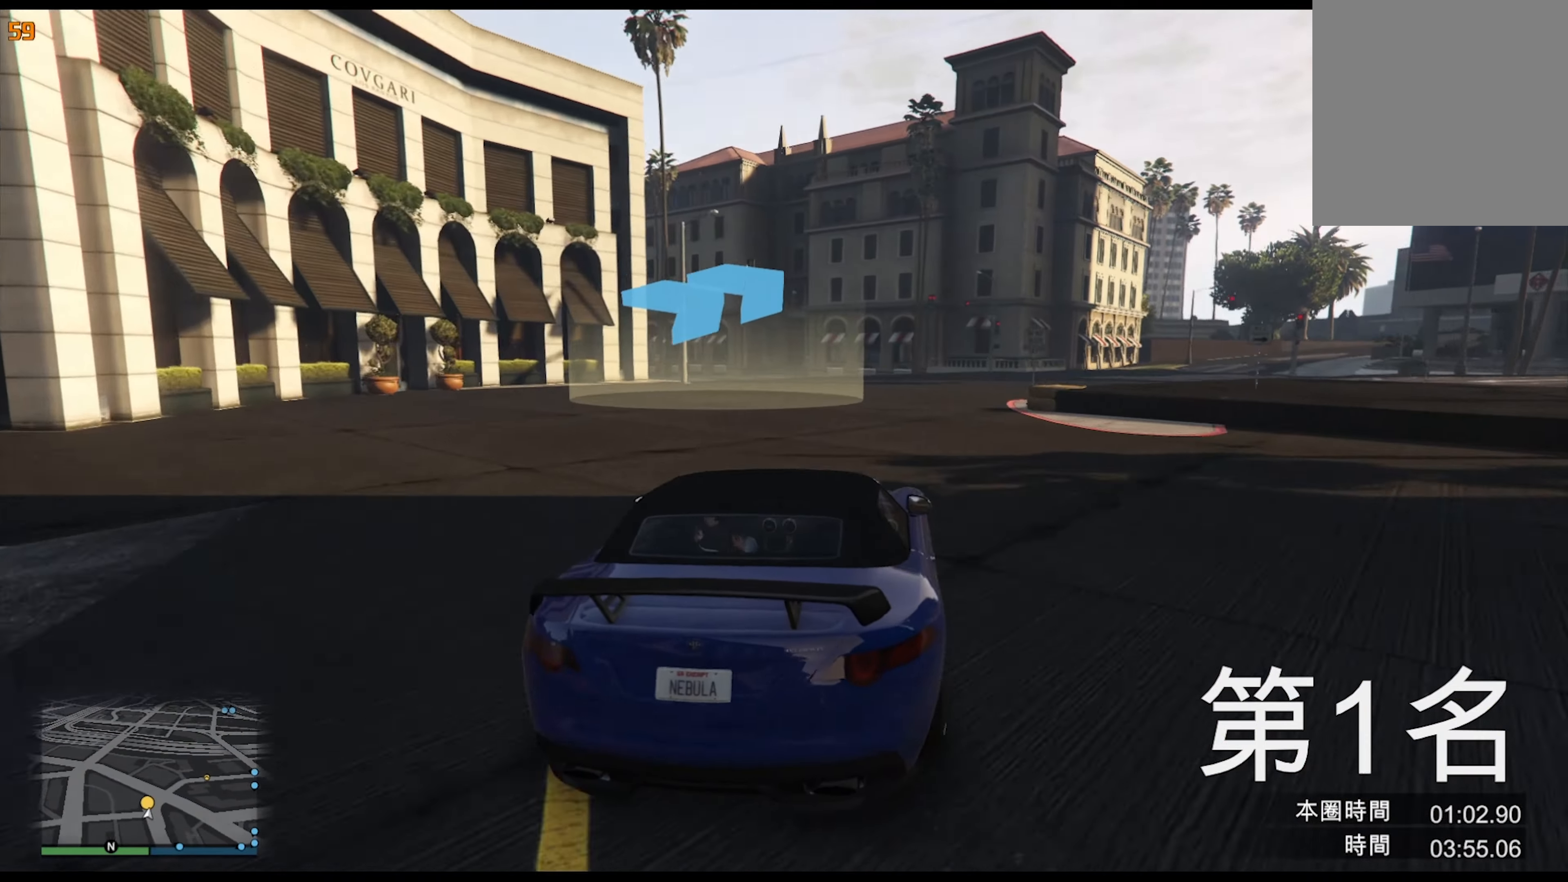
{"buttons": [], "left_stick": "center", "right_stick": "center", "events": [[83, "left_stick", "right"], [200, "left_stick", "center"], [316, "left_stick", "right"], [433, "left_stick", "center"]]}
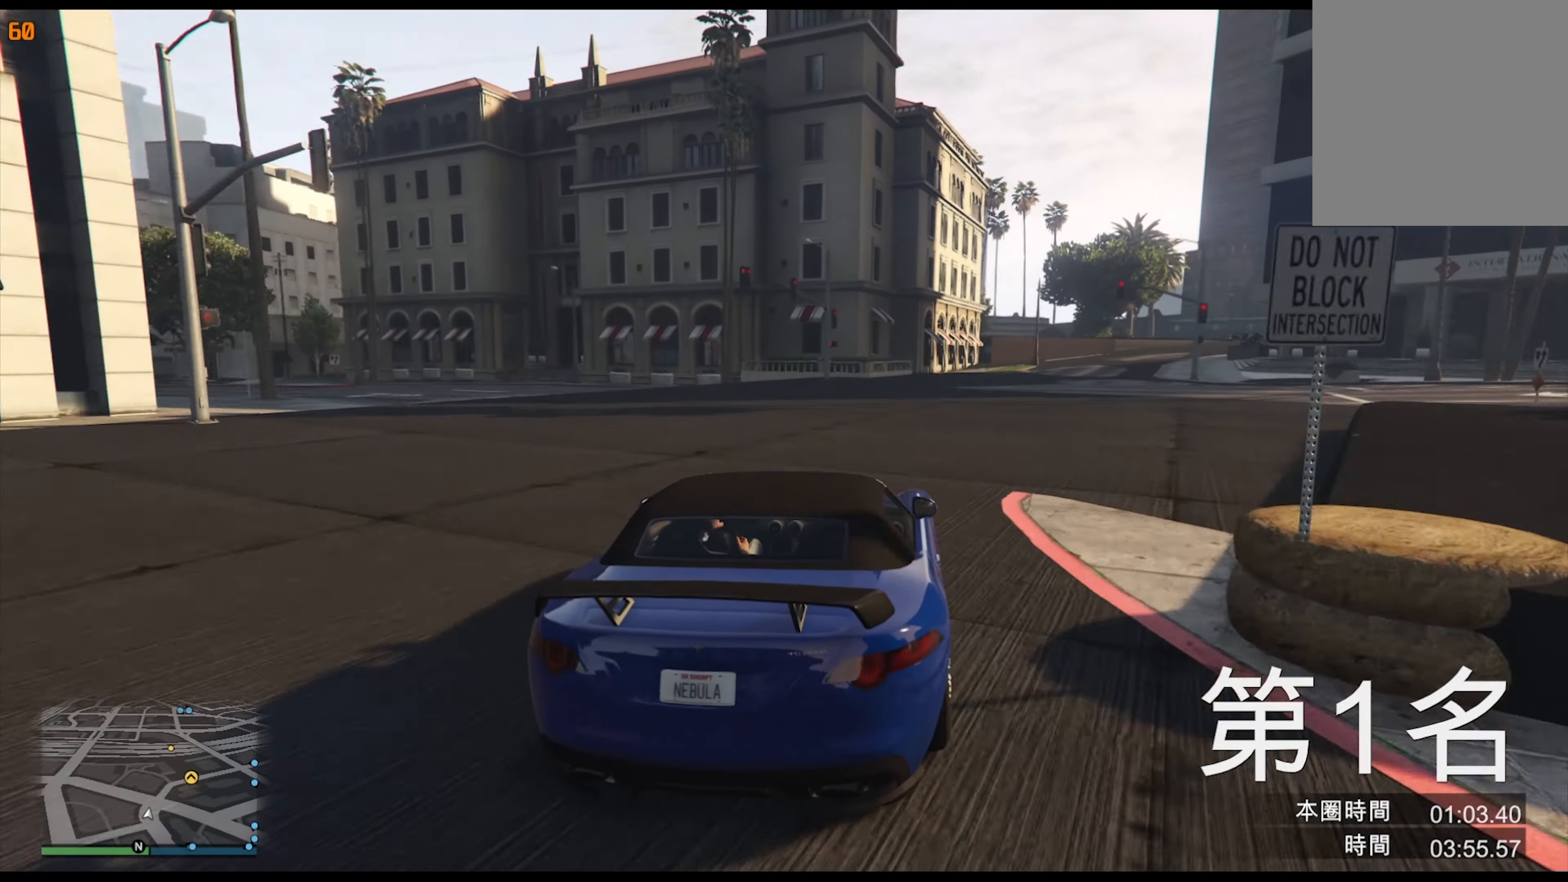
{"buttons": [], "left_stick": "center", "right_stick": "center", "events": [[50, "left_stick", "right"], [166, "left_stick", "center"], [266, "left_stick", "right"], [400, "left_stick", "center"]]}
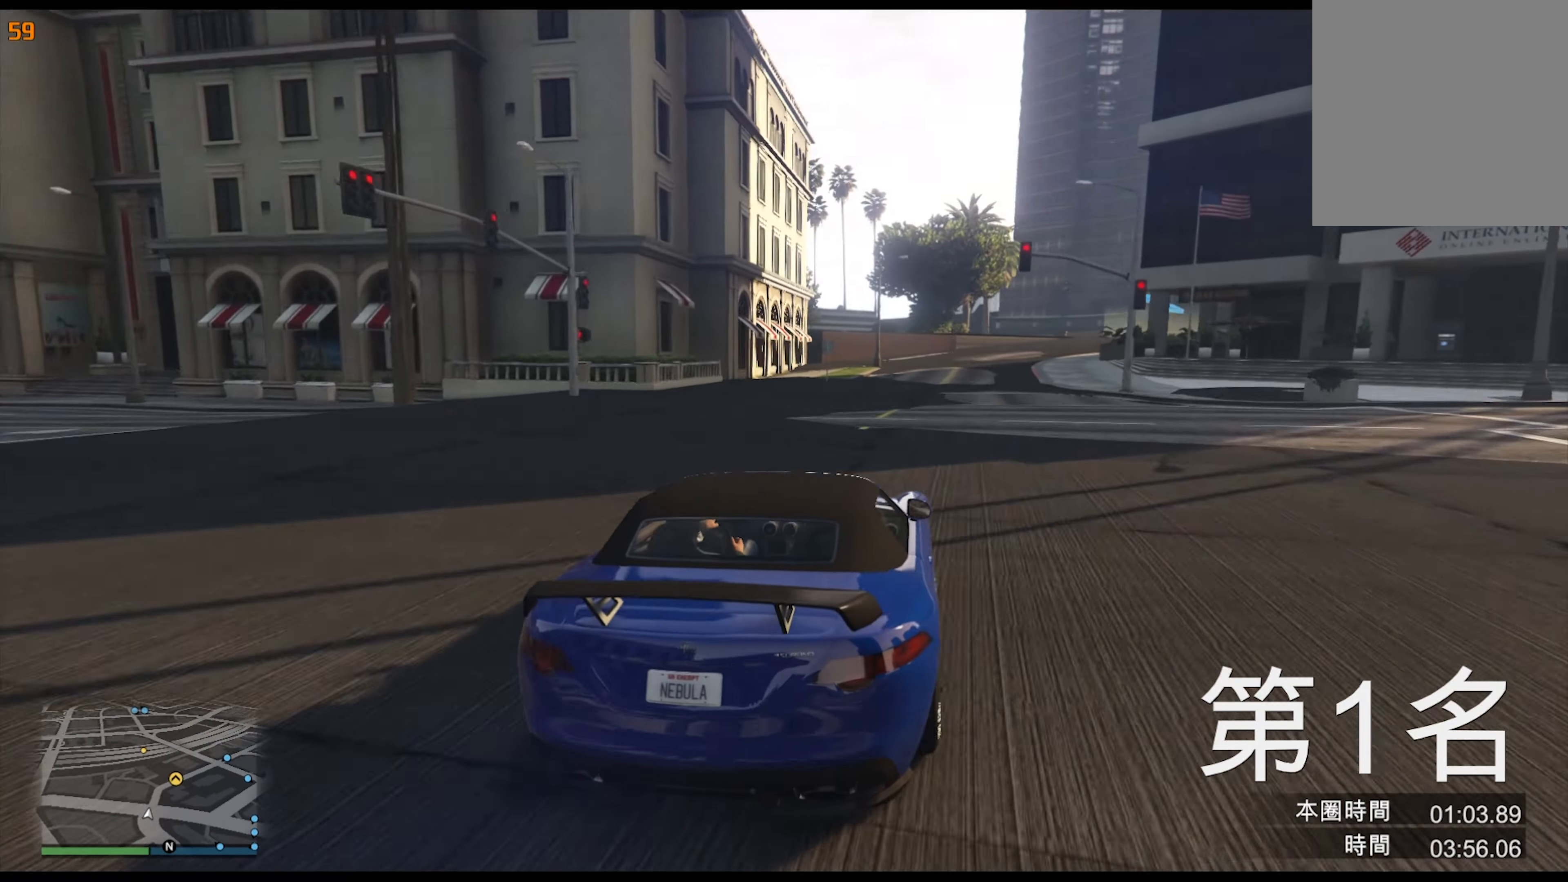
{"buttons": [], "left_stick": "center", "right_stick": "center", "events": [[33, "left_stick", "right"], [150, "left_stick", "center"], [383, "left_stick", "right"], [483, "left_stick", "center"]]}
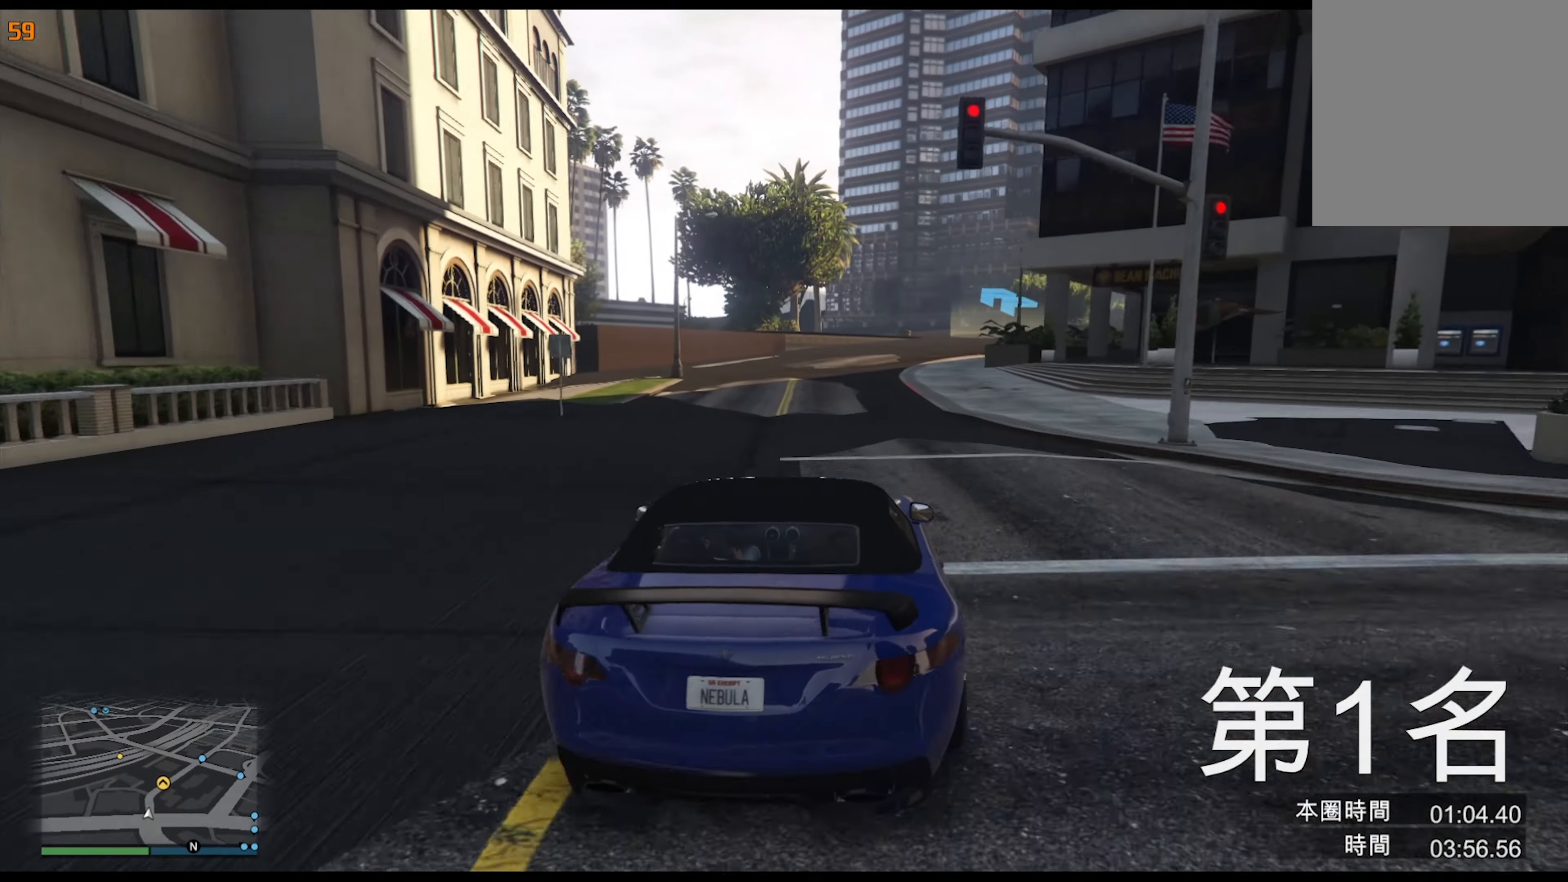
{"buttons": [], "left_stick": "center", "right_stick": "center", "events": [[200, "left_stick", "right"], [316, "left_stick", "center"], [400, "left_stick", "right"], [500, "left_stick", "center"]]}
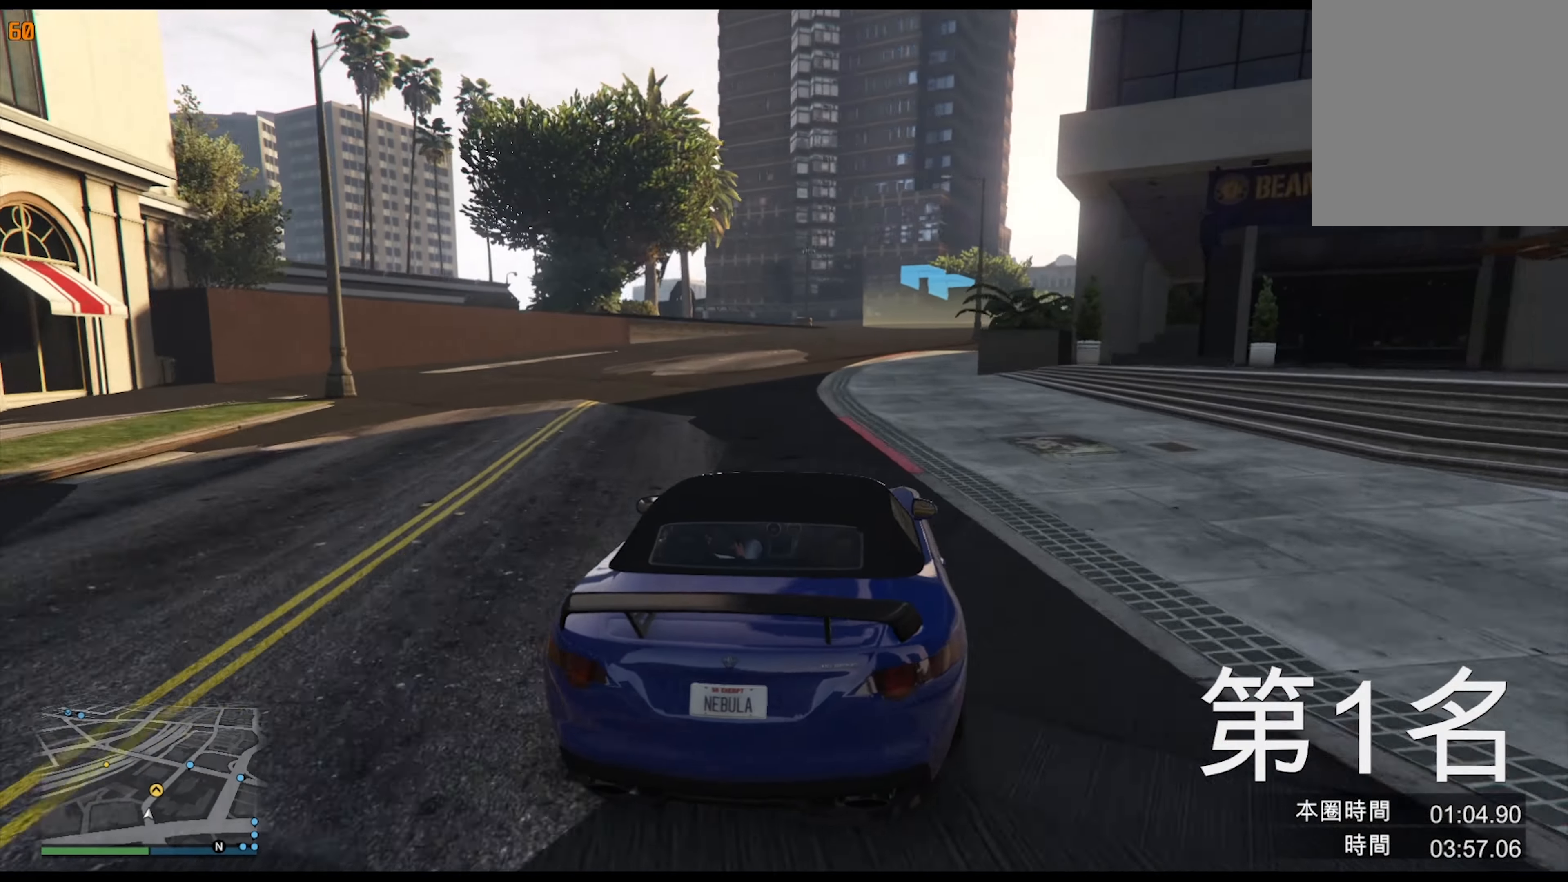
{"buttons": [], "left_stick": "center", "right_stick": "center", "events": [[266, "left_stick", "left"], [400, "left_stick", "center"]]}
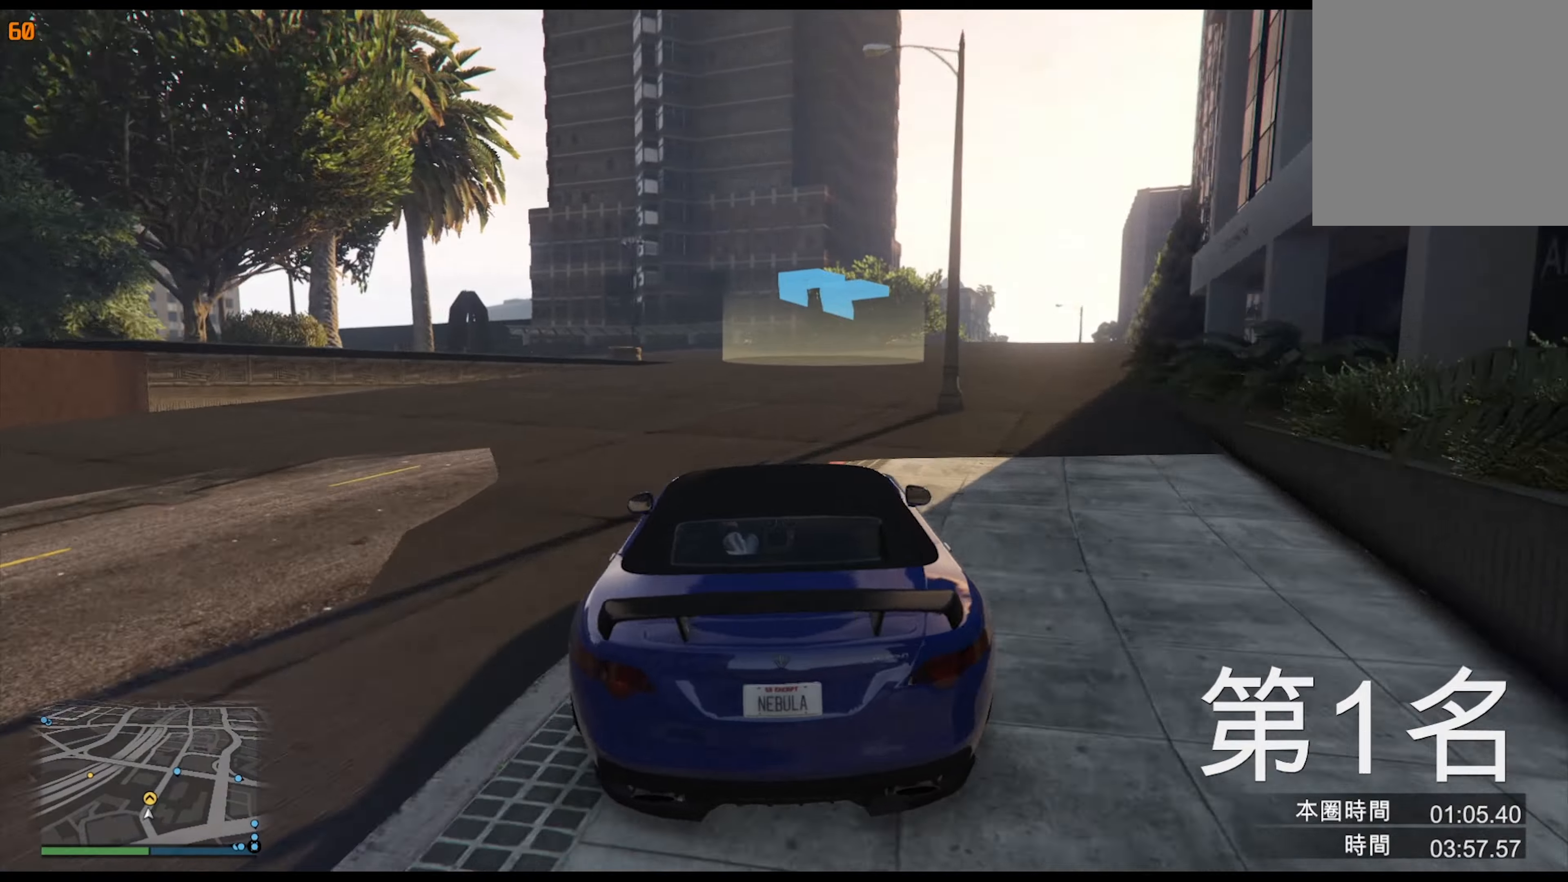
{"buttons": [], "left_stick": "left", "right_stick": "center", "events": [[33, "left_stick", "left"], [183, "left_stick", "center"], [317, "left_stick", "left"]]}
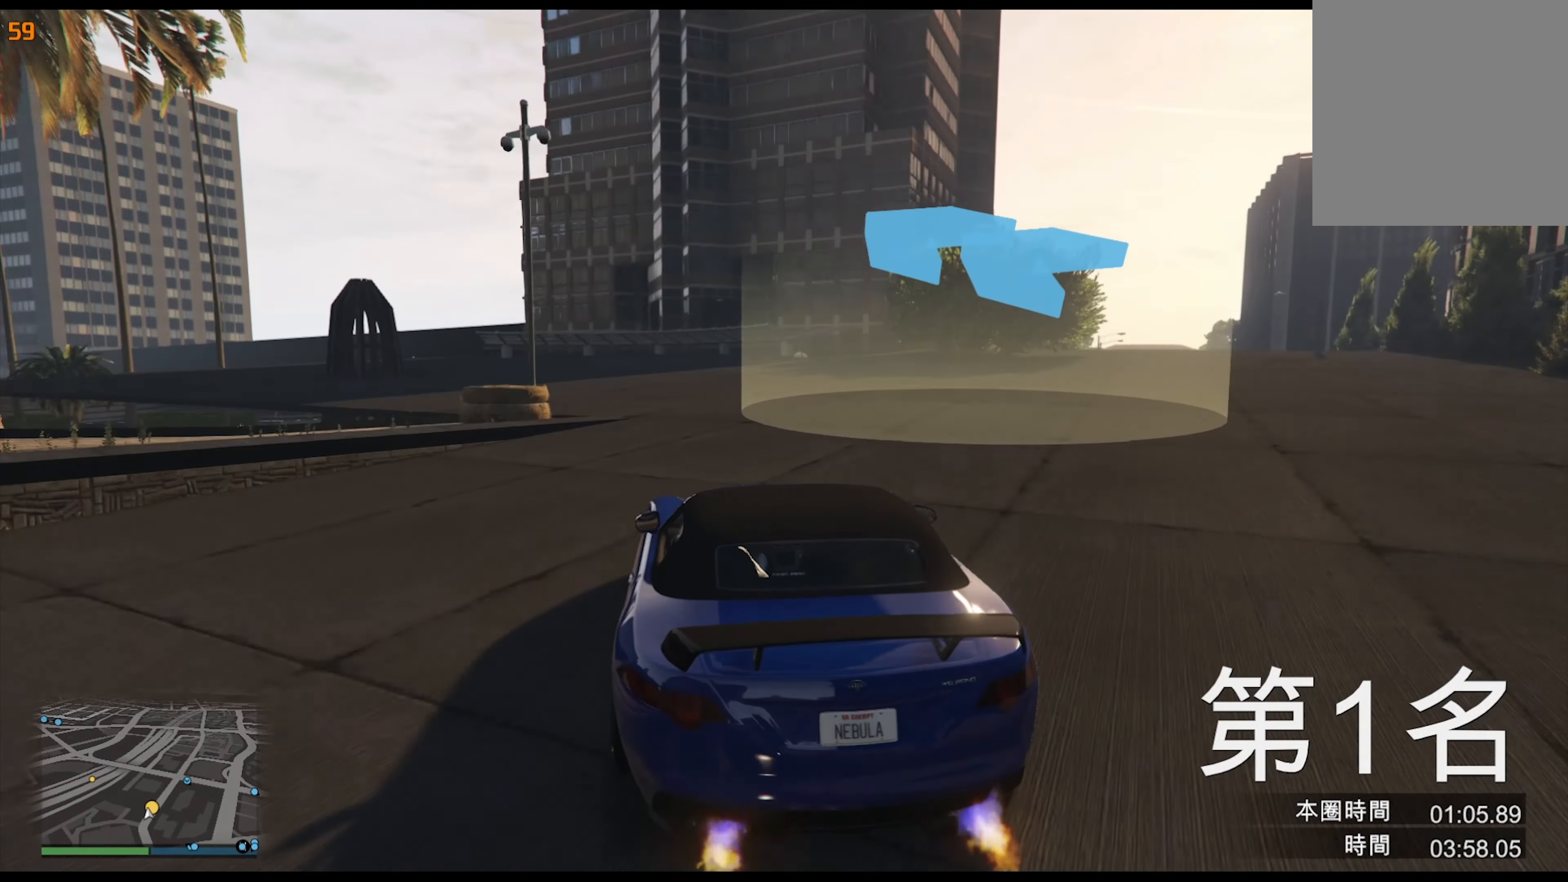
{"buttons": [], "left_stick": "left", "right_stick": "center", "events": [[400, "left_stick", "center"], [483, "left_stick", "left"]]}
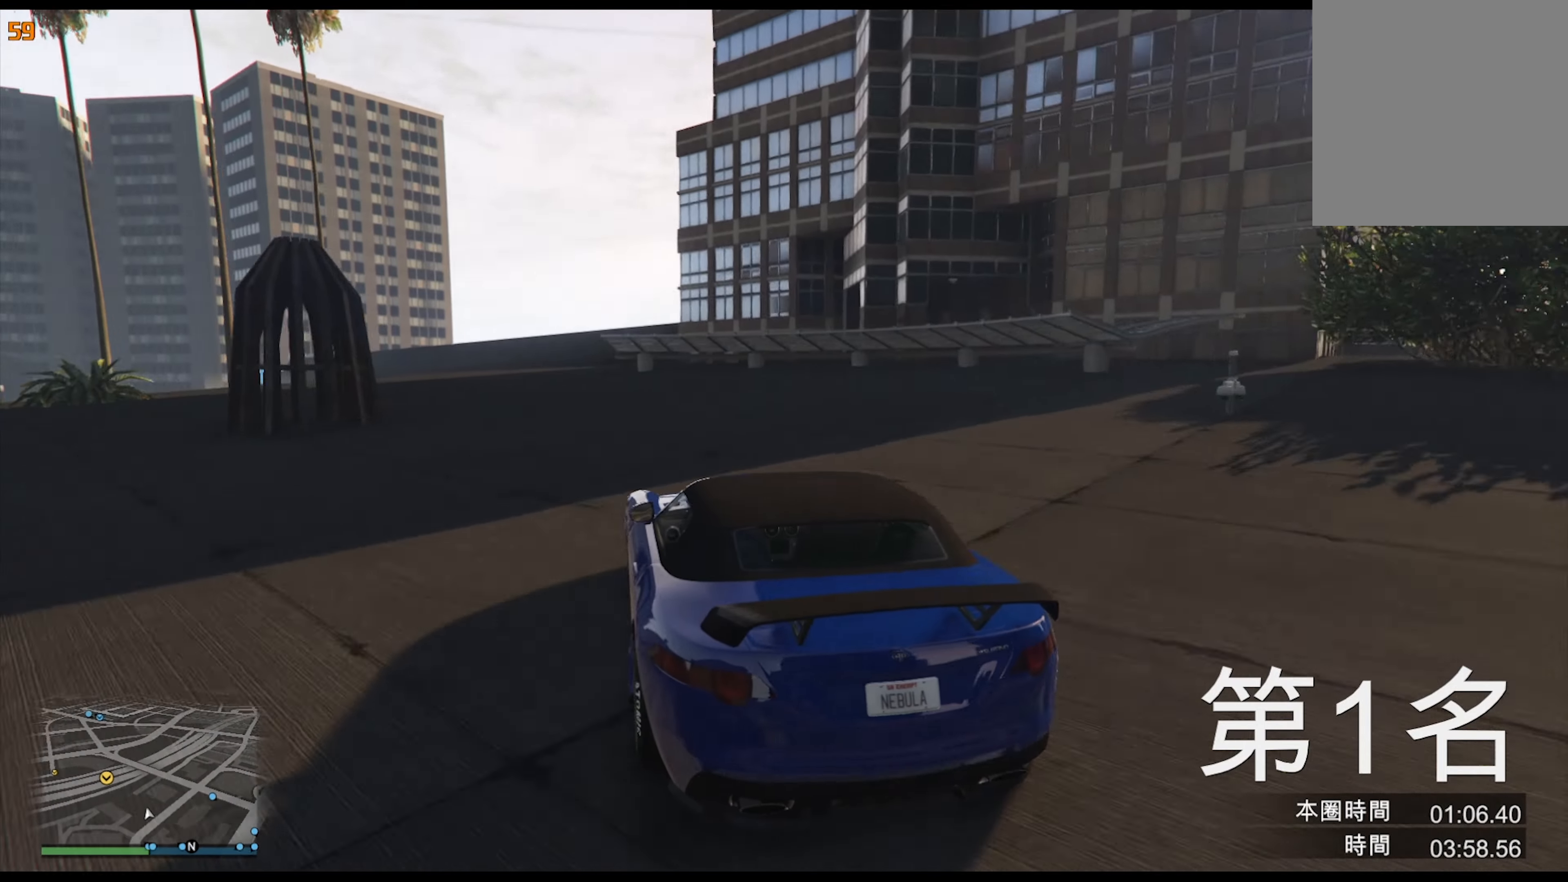
{"buttons": [], "left_stick": "center", "right_stick": "center", "events": [[150, "left_stick", "center"], [250, "left_stick", "left"], [383, "left_stick", "center"]]}
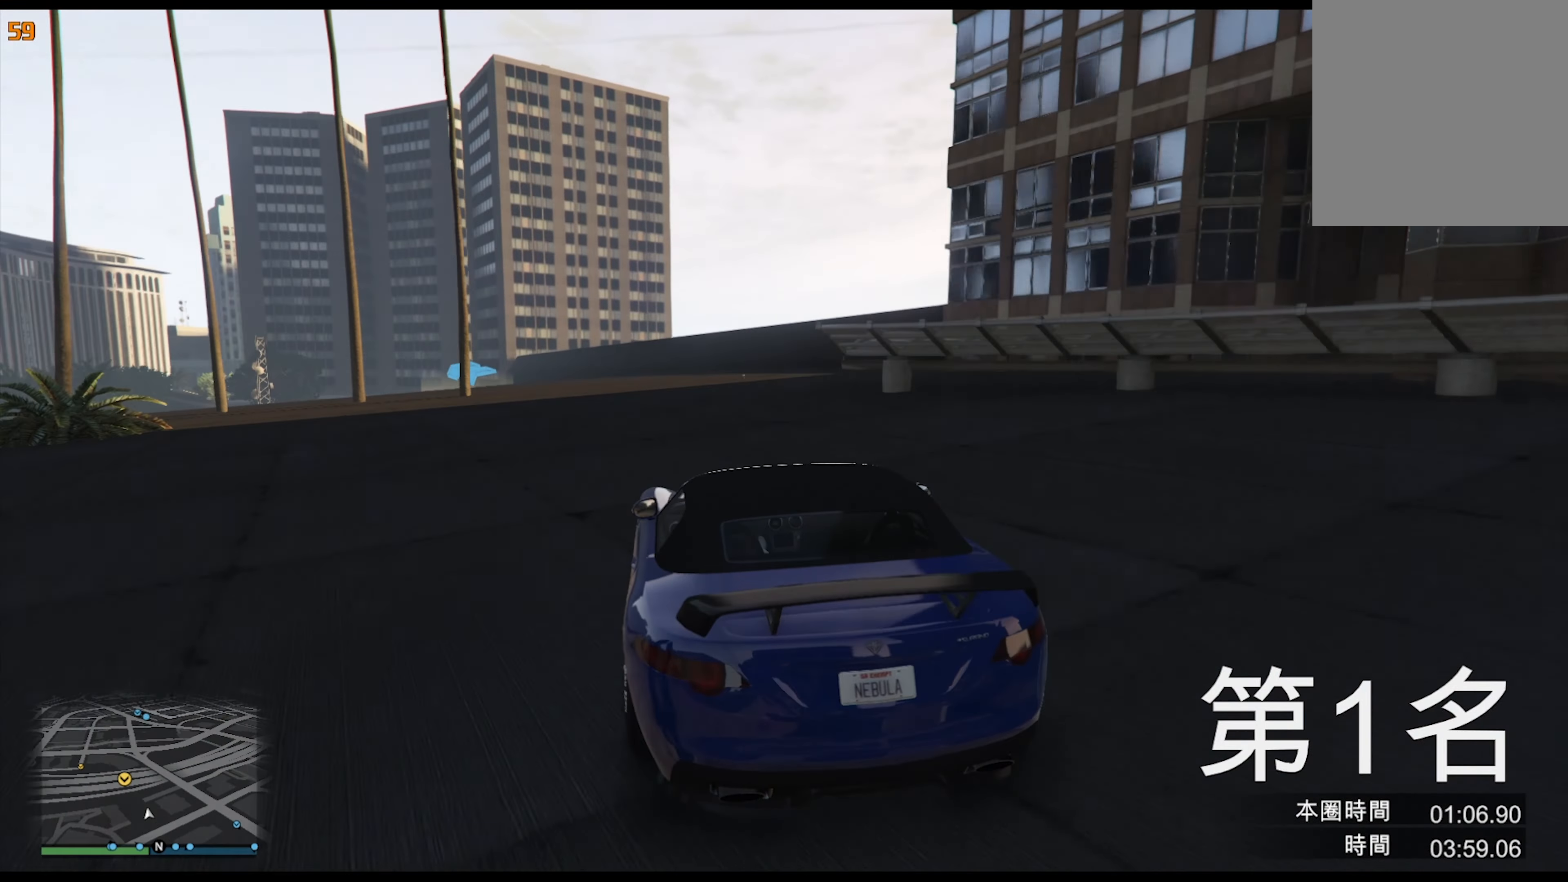
{"buttons": [], "left_stick": "center", "right_stick": "center", "events": [[17, "left_stick", "left"], [133, "left_stick", "center"], [283, "left_stick", "left"], [433, "left_stick", "center"]]}
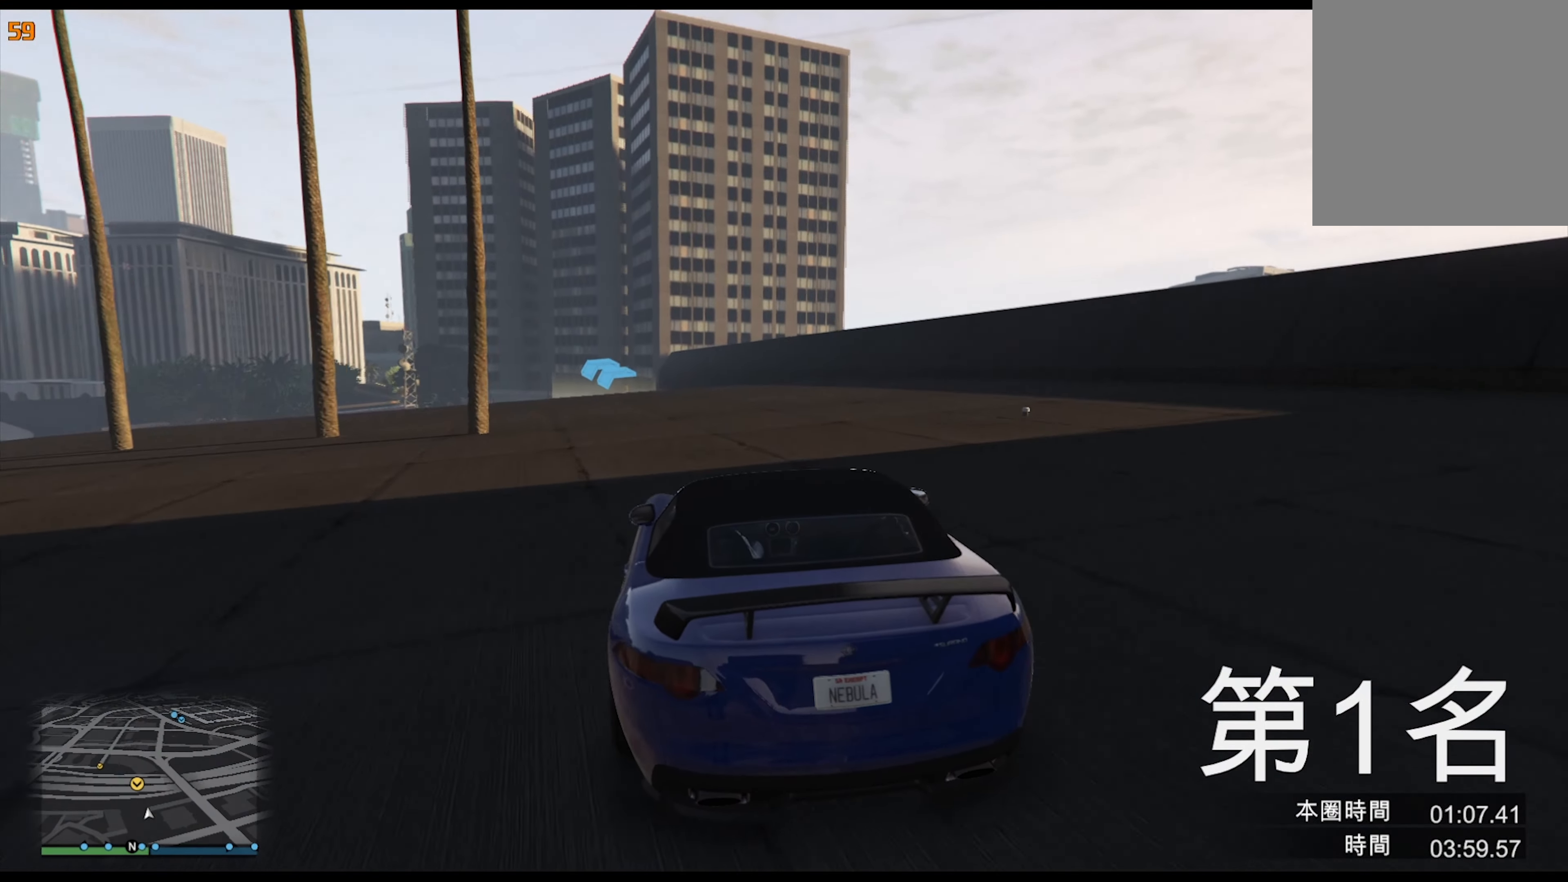
{"buttons": [], "left_stick": "center", "right_stick": "center", "events": [[17, "left_stick", "left"], [150, "left_stick", "center"], [300, "left_stick", "left"], [400, "left_stick", "center"]]}
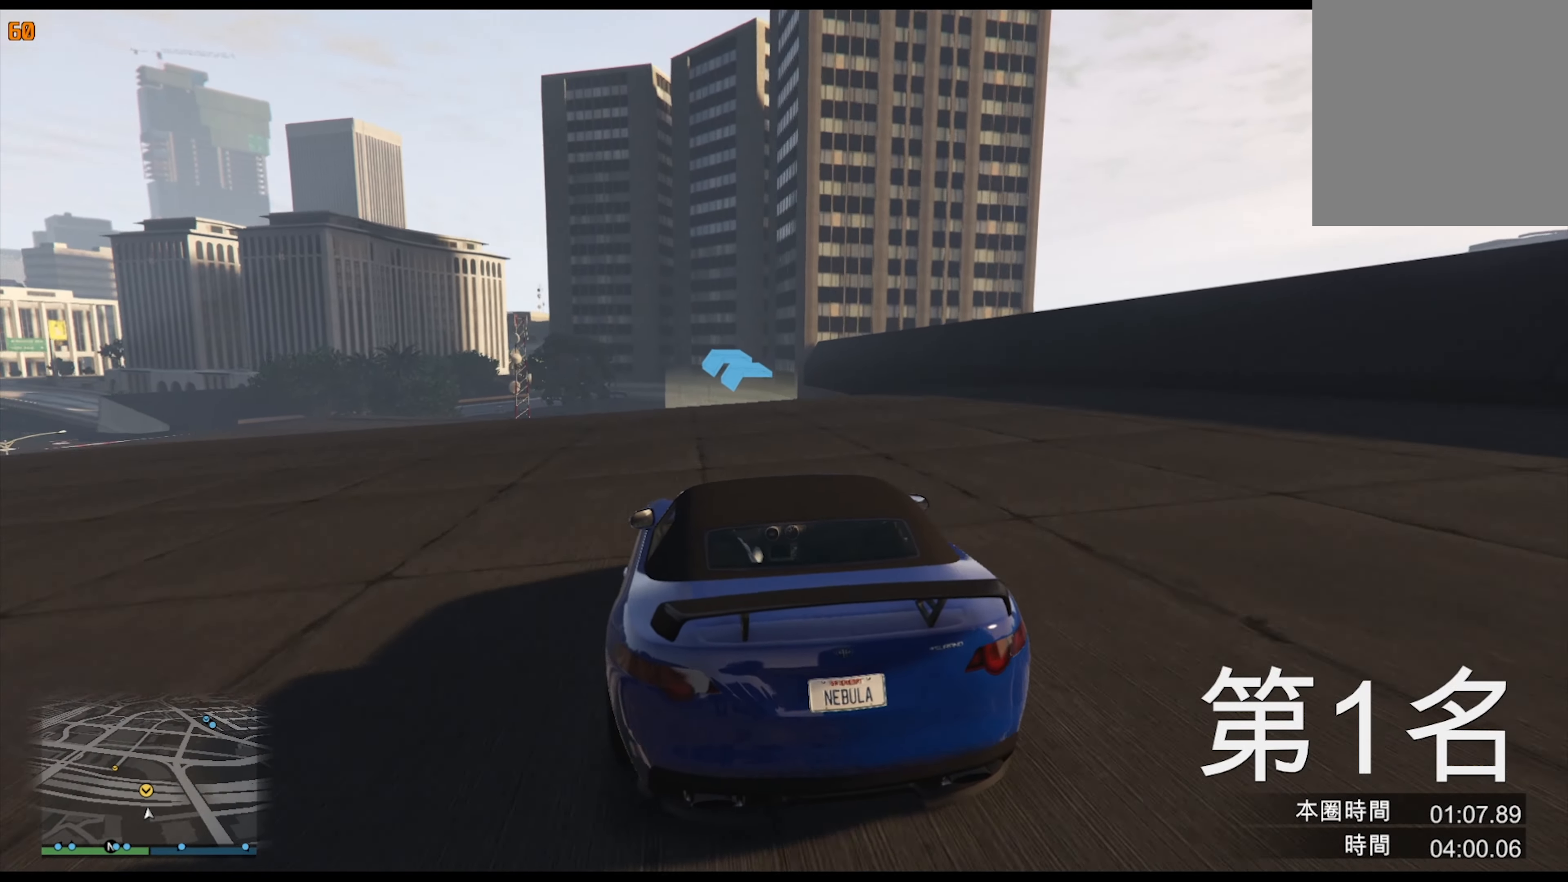
{"buttons": [], "left_stick": "center", "right_stick": "center", "events": [[17, "left_stick", "left"], [117, "left_stick", "center"], [367, "left_stick", "left"], [483, "left_stick", "center"]]}
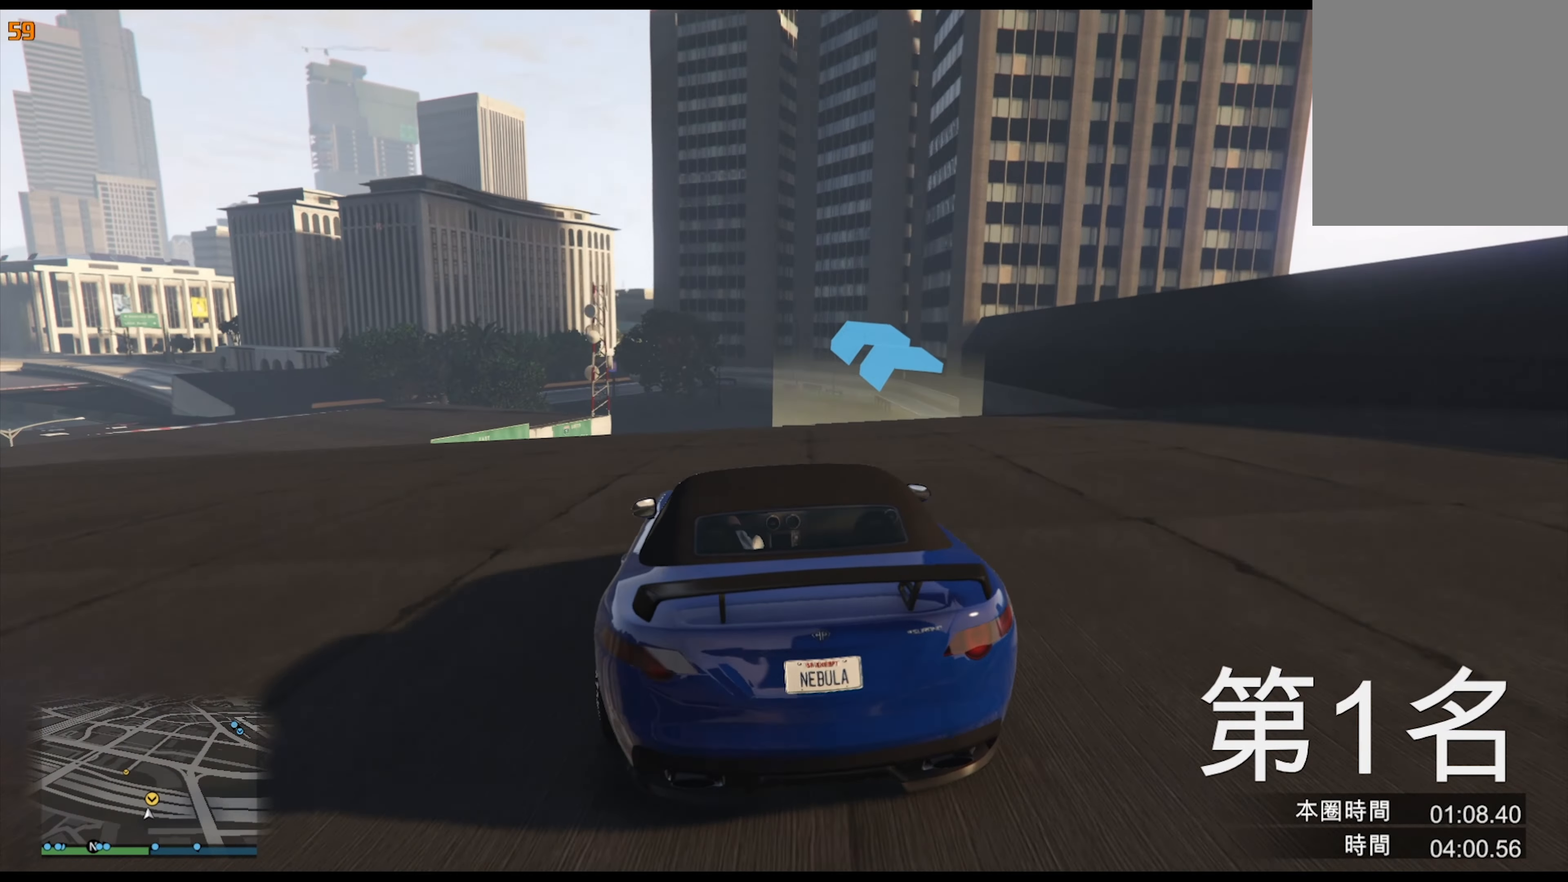
{"buttons": [], "left_stick": "center", "right_stick": "center", "events": [[333, "left_stick", "left"], [450, "left_stick", "center"]]}
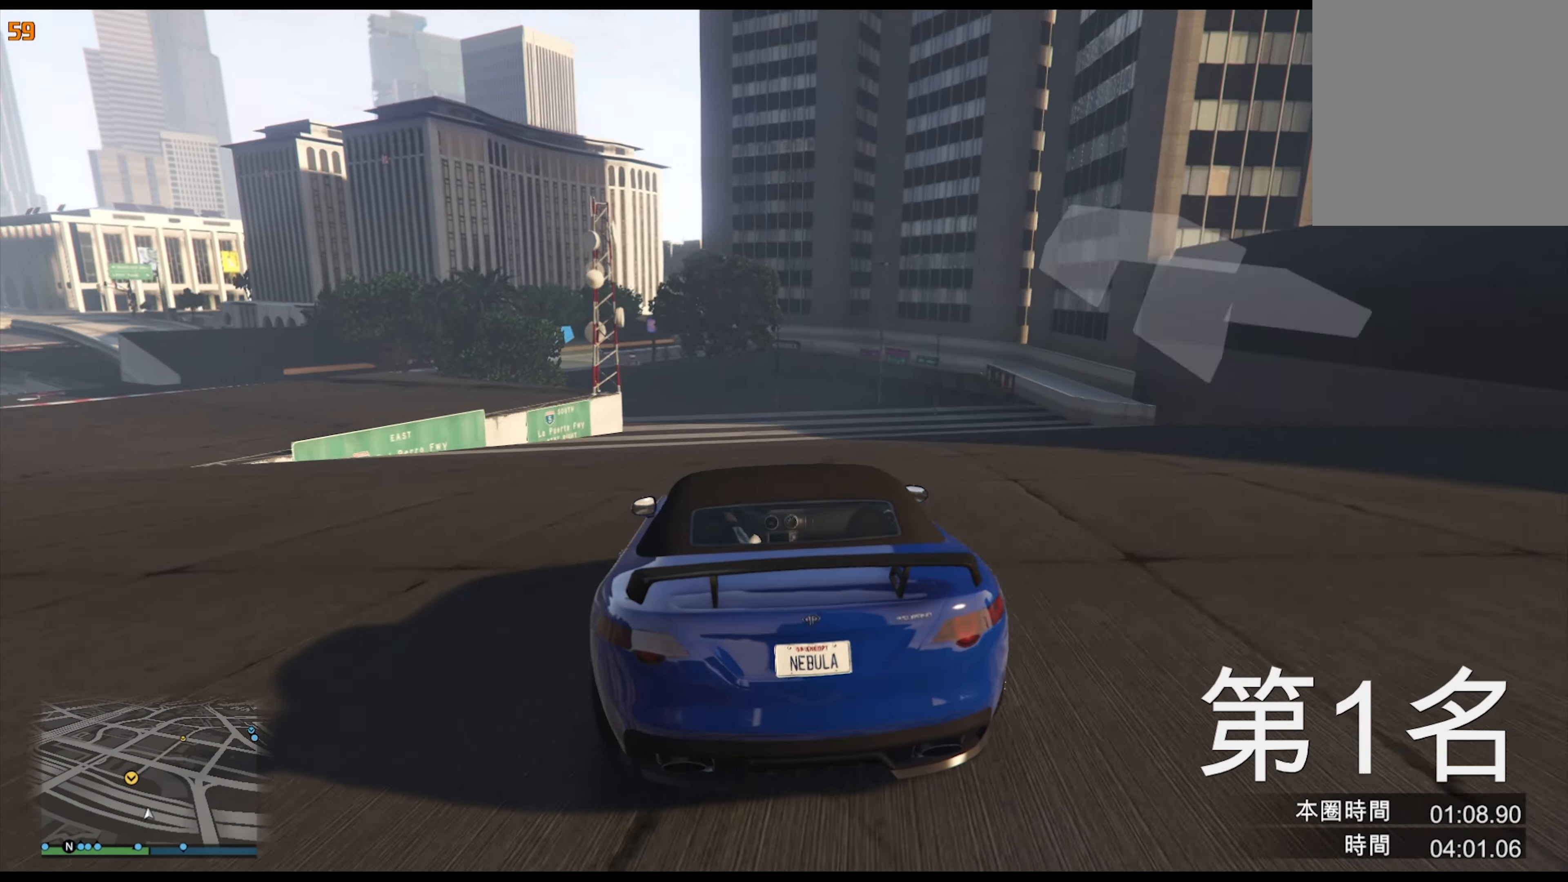
{"buttons": [], "left_stick": "center", "right_stick": "center", "events": [[50, "left_stick", "left"], [183, "left_stick", "center"], [317, "left_stick", "left"], [467, "left_stick", "center"]]}
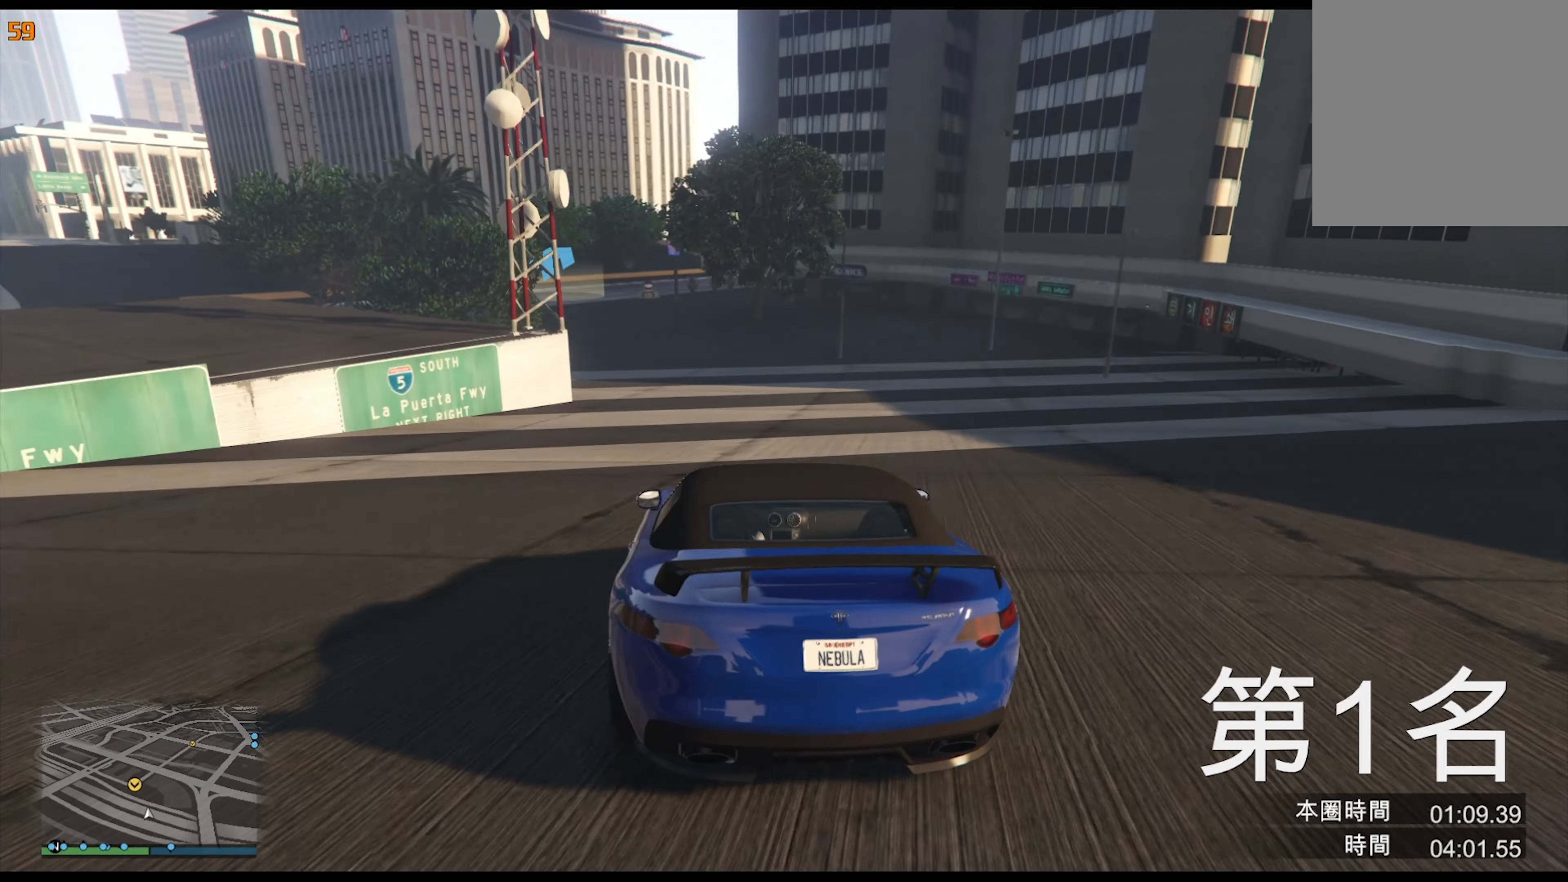
{"buttons": [], "left_stick": "center", "right_stick": "center", "events": [[50, "left_stick", "left"], [183, "left_stick", "center"], [283, "left_stick", "left"], [450, "left_stick", "center"]]}
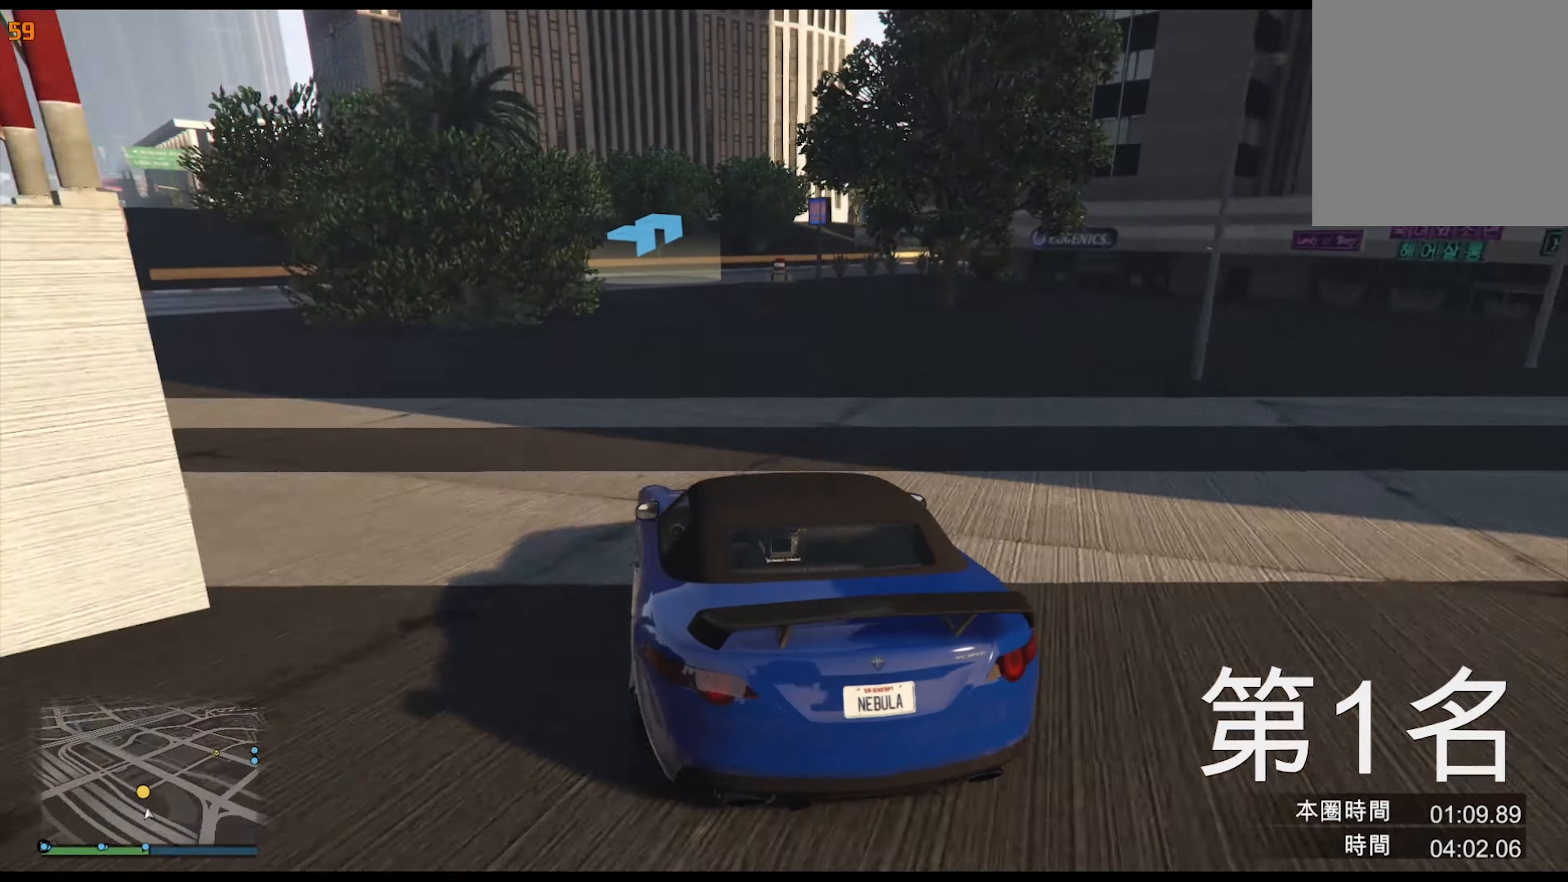
{"buttons": [], "left_stick": "right", "right_stick": "center", "events": [[167, "left_stick", "right"], [317, "left_stick", "center"], [383, "left_stick", "right"]]}
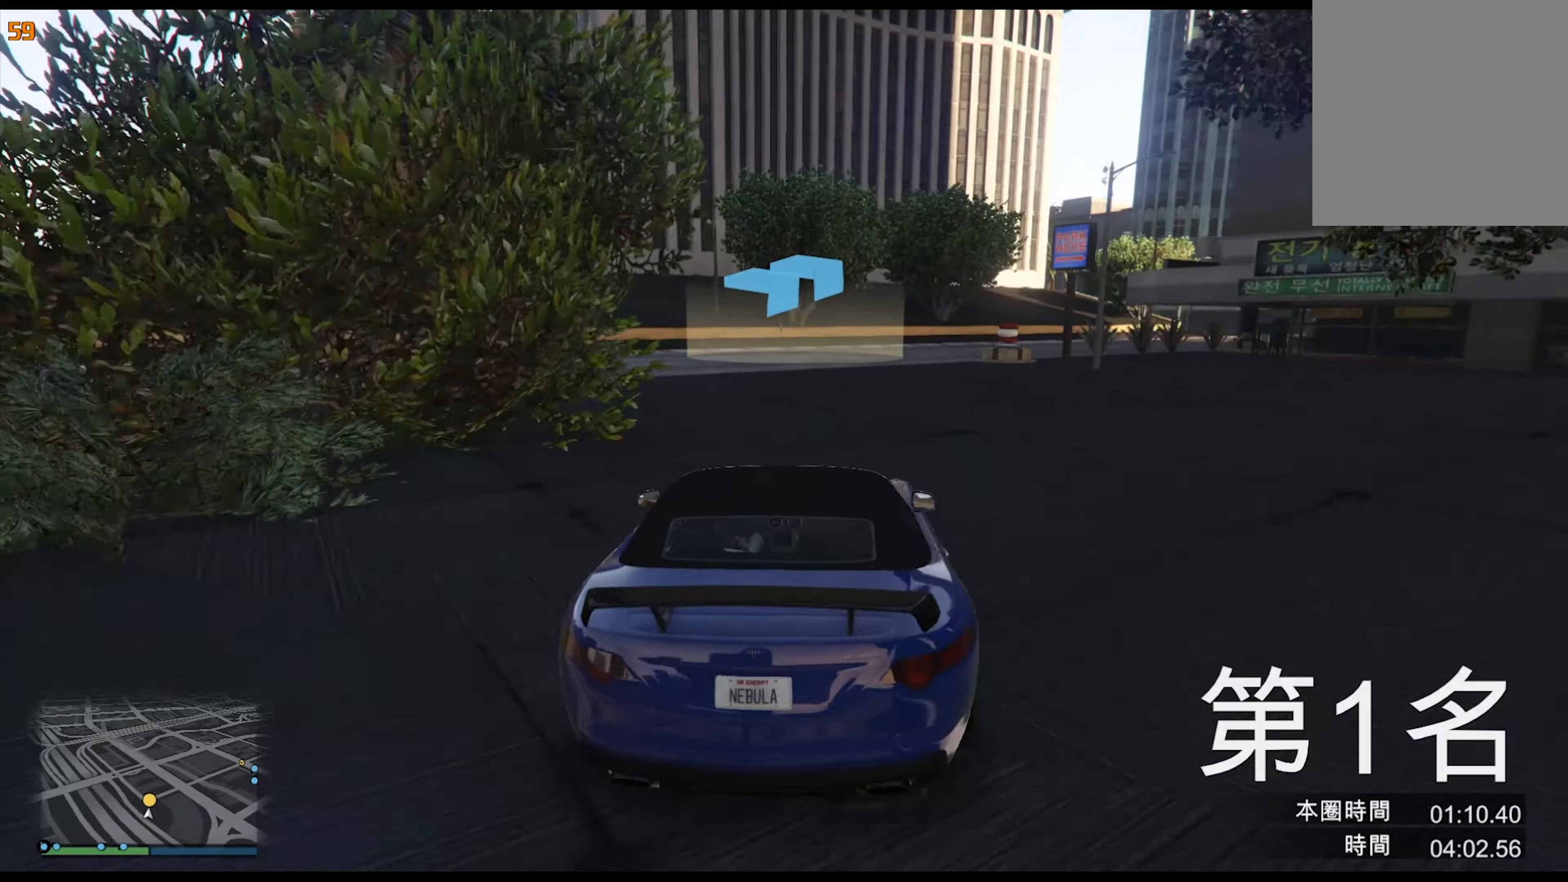
{"buttons": [], "left_stick": "right", "right_stick": "center", "events": [[17, "left_stick", "center"], [67, "left_stick", "right"], [384, "left_stick", "center"], [500, "left_stick", "right"]]}
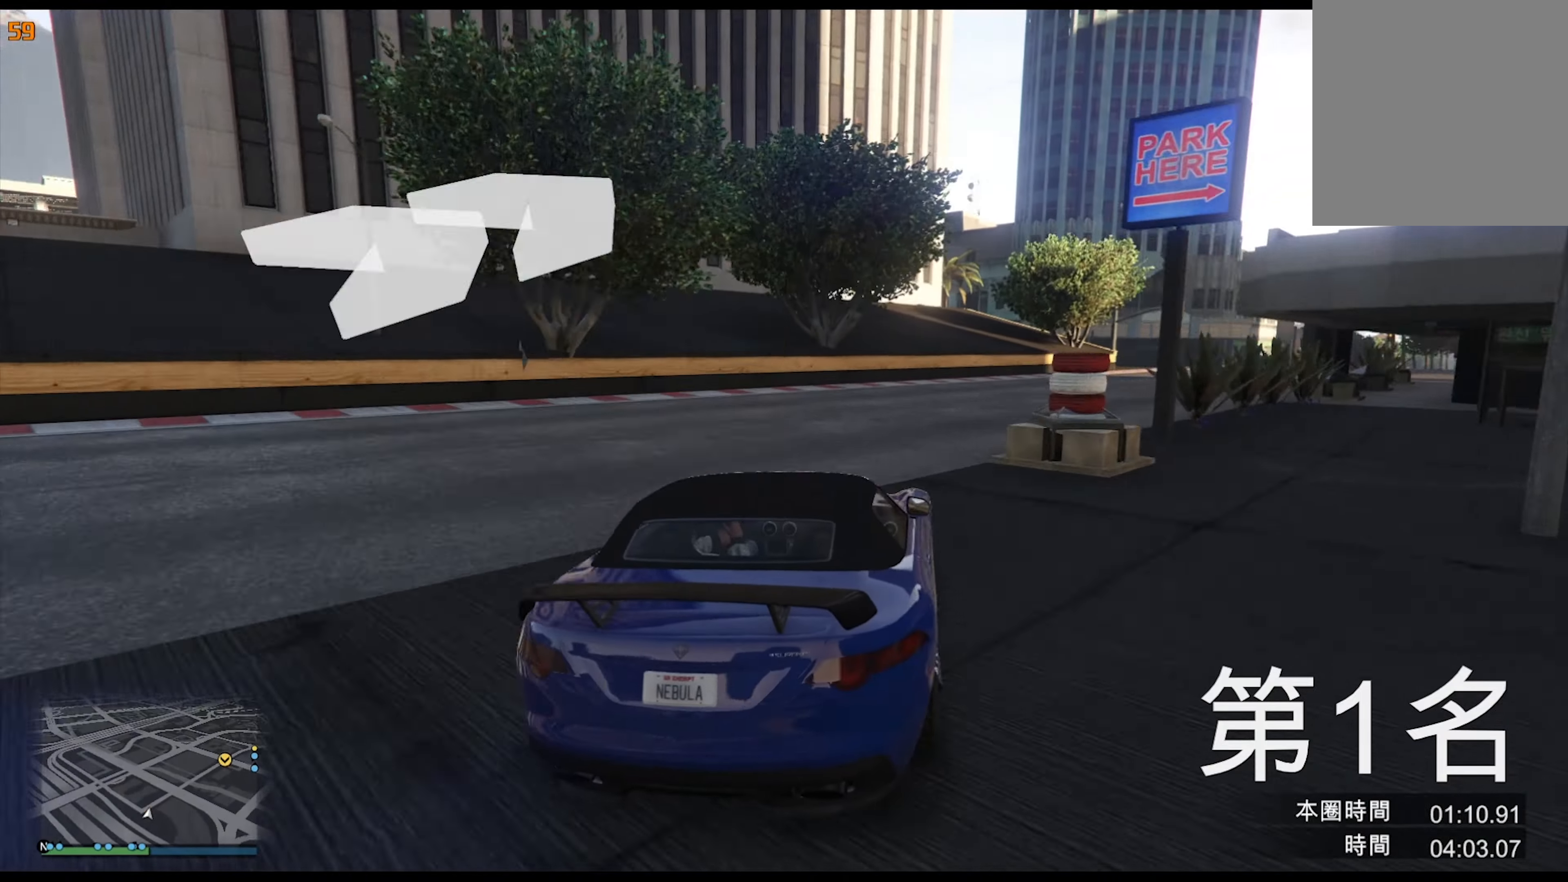
{"buttons": [], "left_stick": "right", "right_stick": "center", "events": [[134, "left_stick", "center"], [200, "left_stick", "right"], [334, "left_stick", "center"], [467, "left_stick", "right"]]}
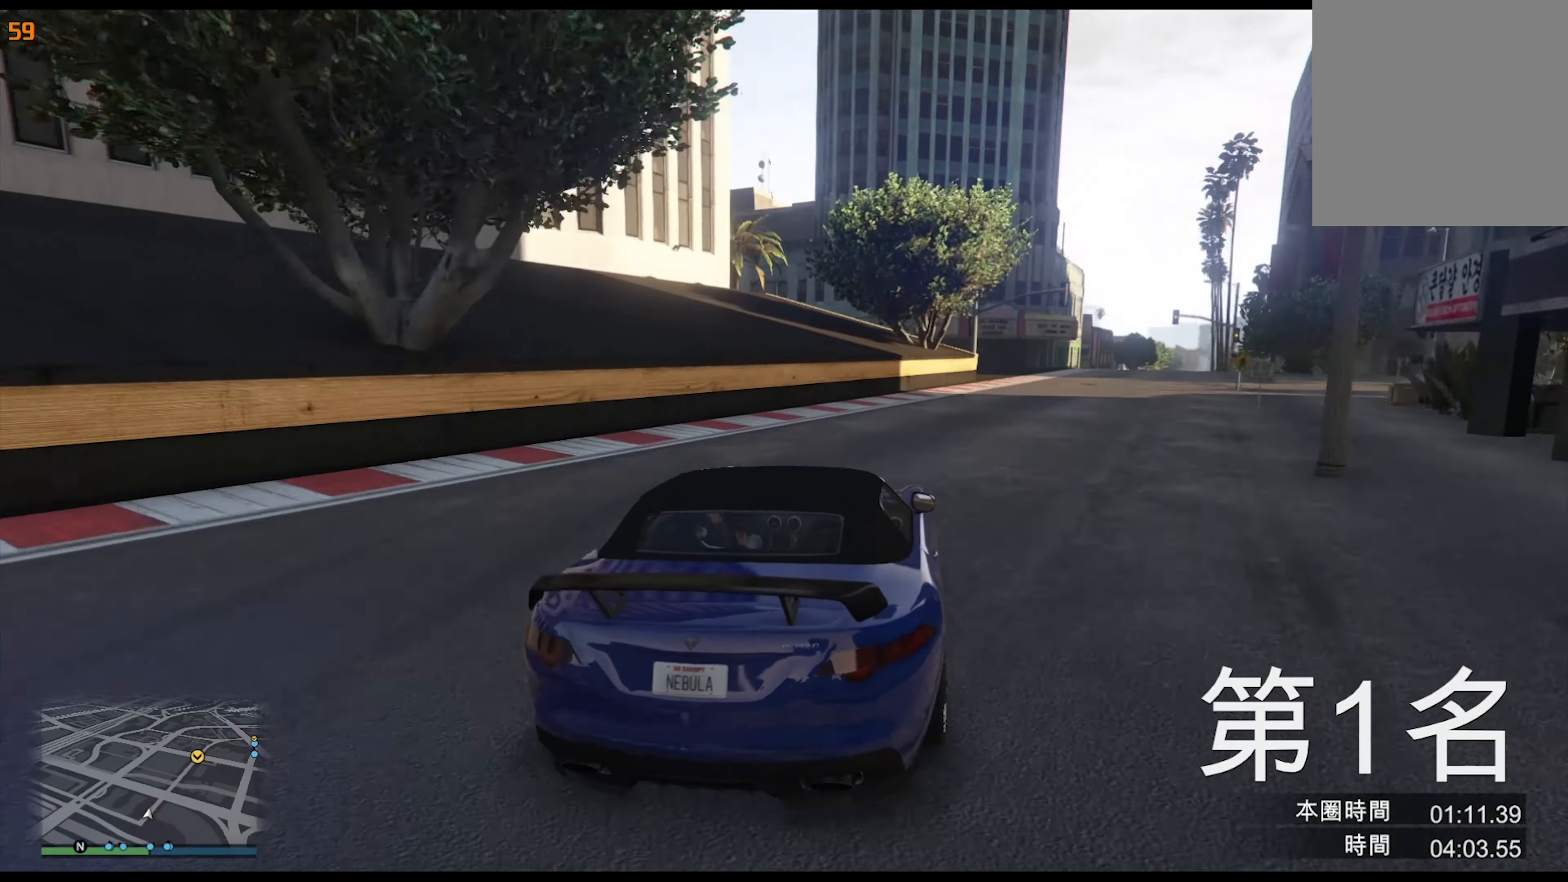
{"buttons": [], "left_stick": "center", "right_stick": "center", "events": [[100, "left_stick", "center"], [234, "left_stick", "right"], [434, "left_stick", "center"]]}
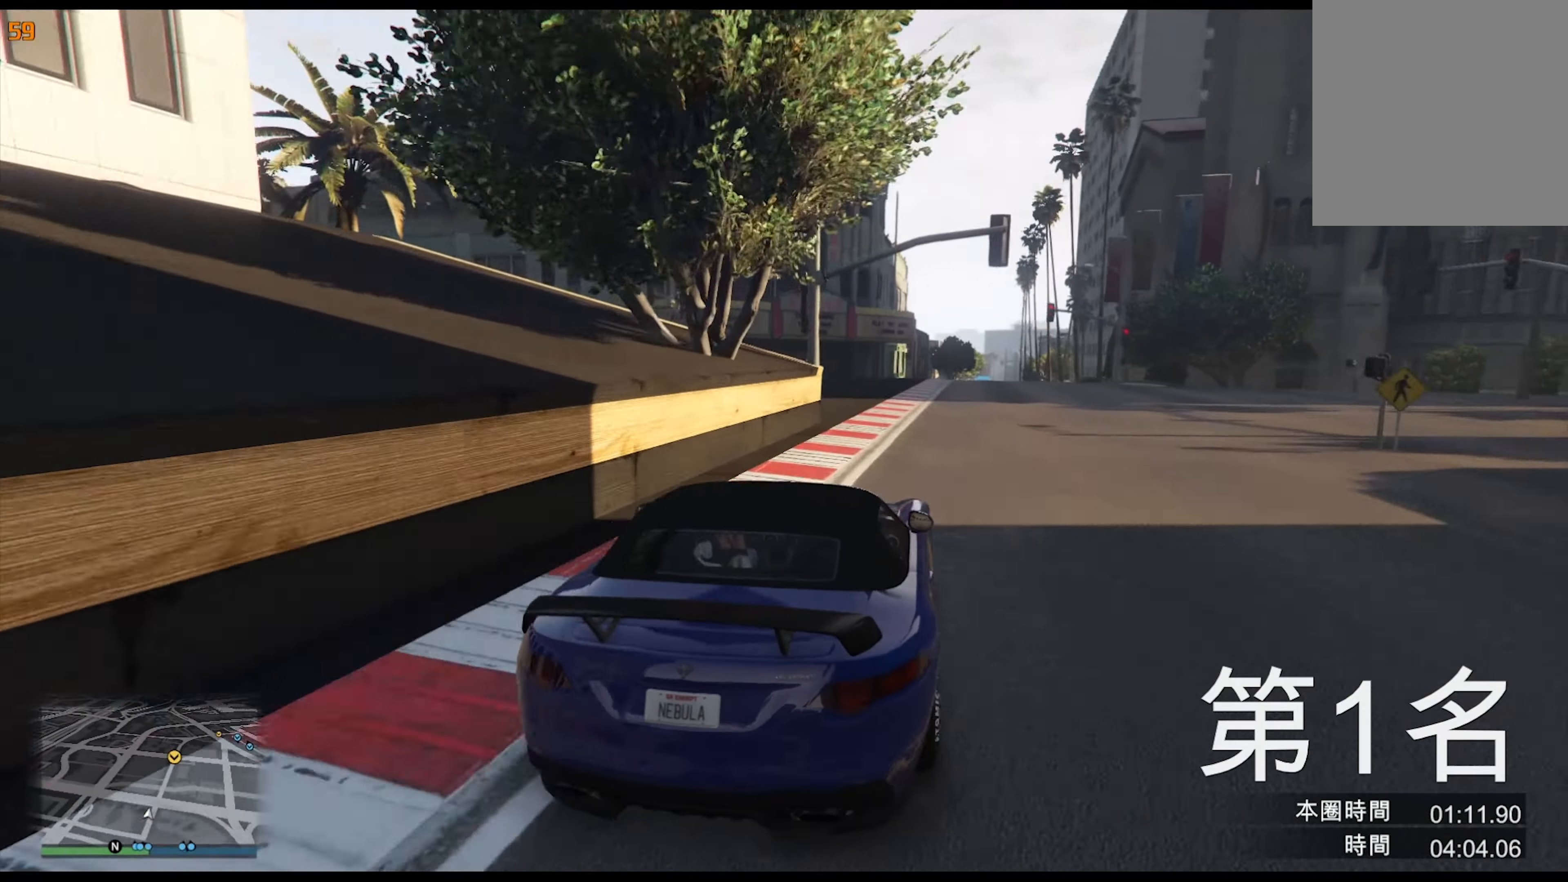
{"buttons": [], "left_stick": "right", "right_stick": "center", "events": [[200, "left_stick", "left"], [317, "left_stick", "center"], [467, "left_stick", "right"]]}
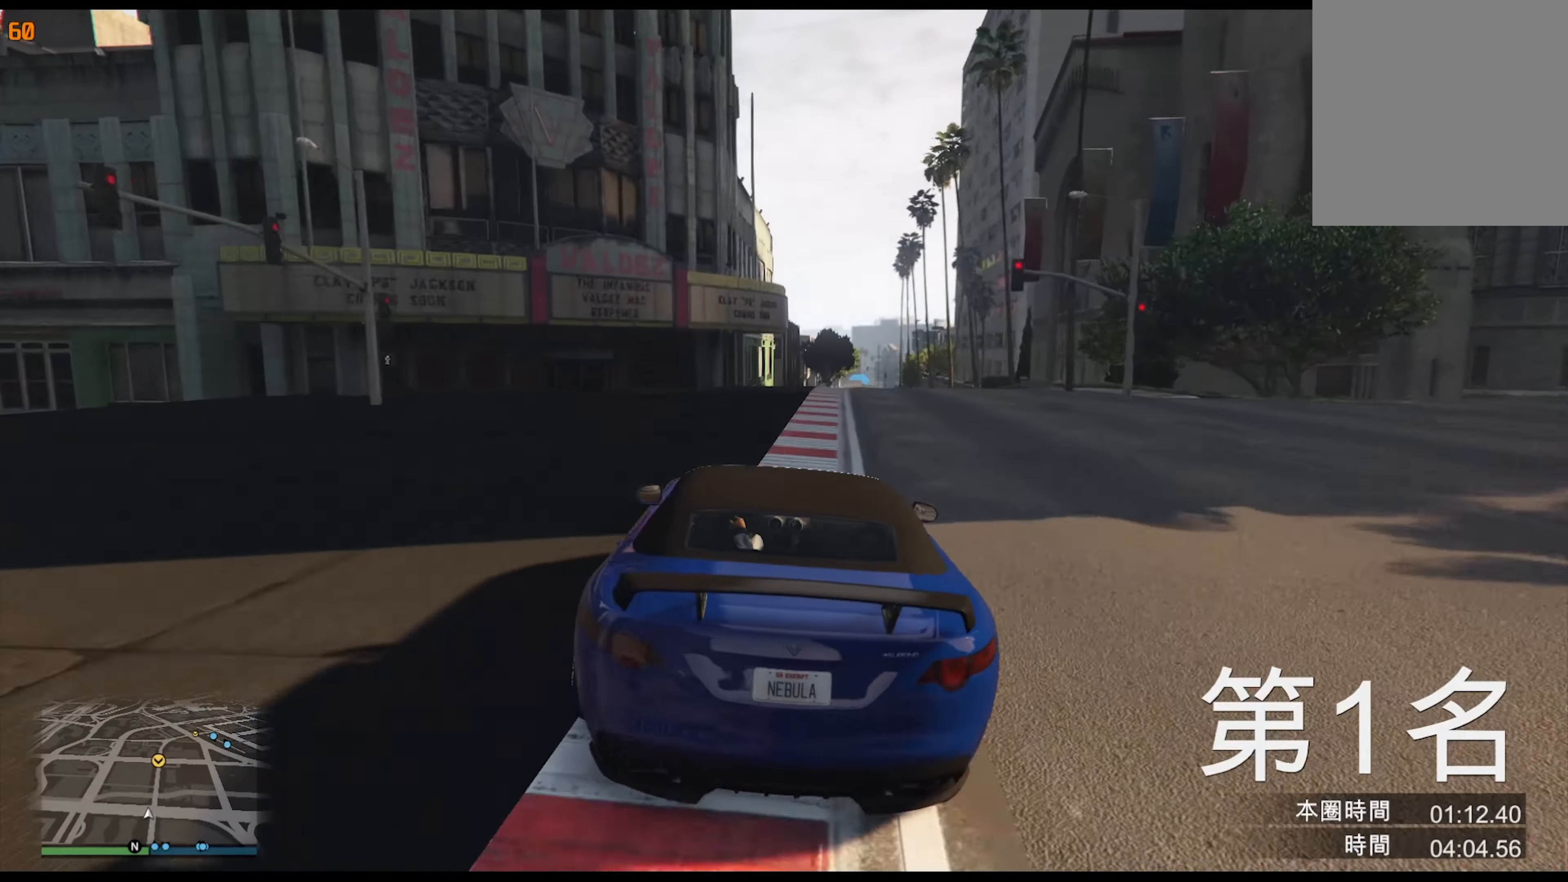
{"buttons": [], "left_stick": "center", "right_stick": "center", "events": [[100, "left_stick", "center"], [267, "left_stick", "right"], [384, "left_stick", "center"]]}
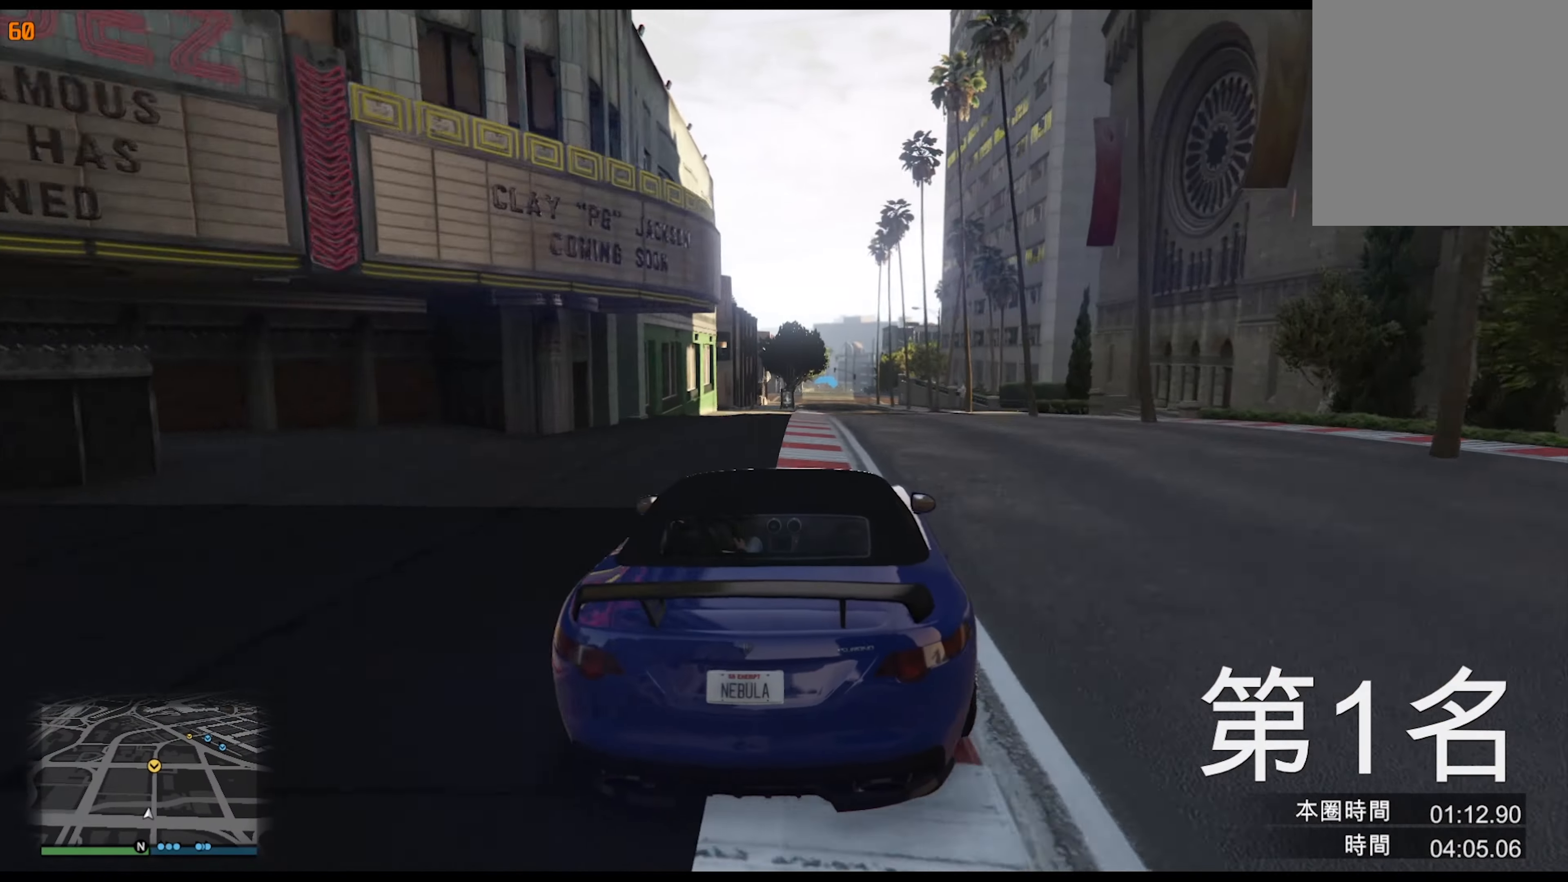
{"buttons": [], "left_stick": "center", "right_stick": "center", "events": [[284, "left_stick", "left"], [417, "left_stick", "center"]]}
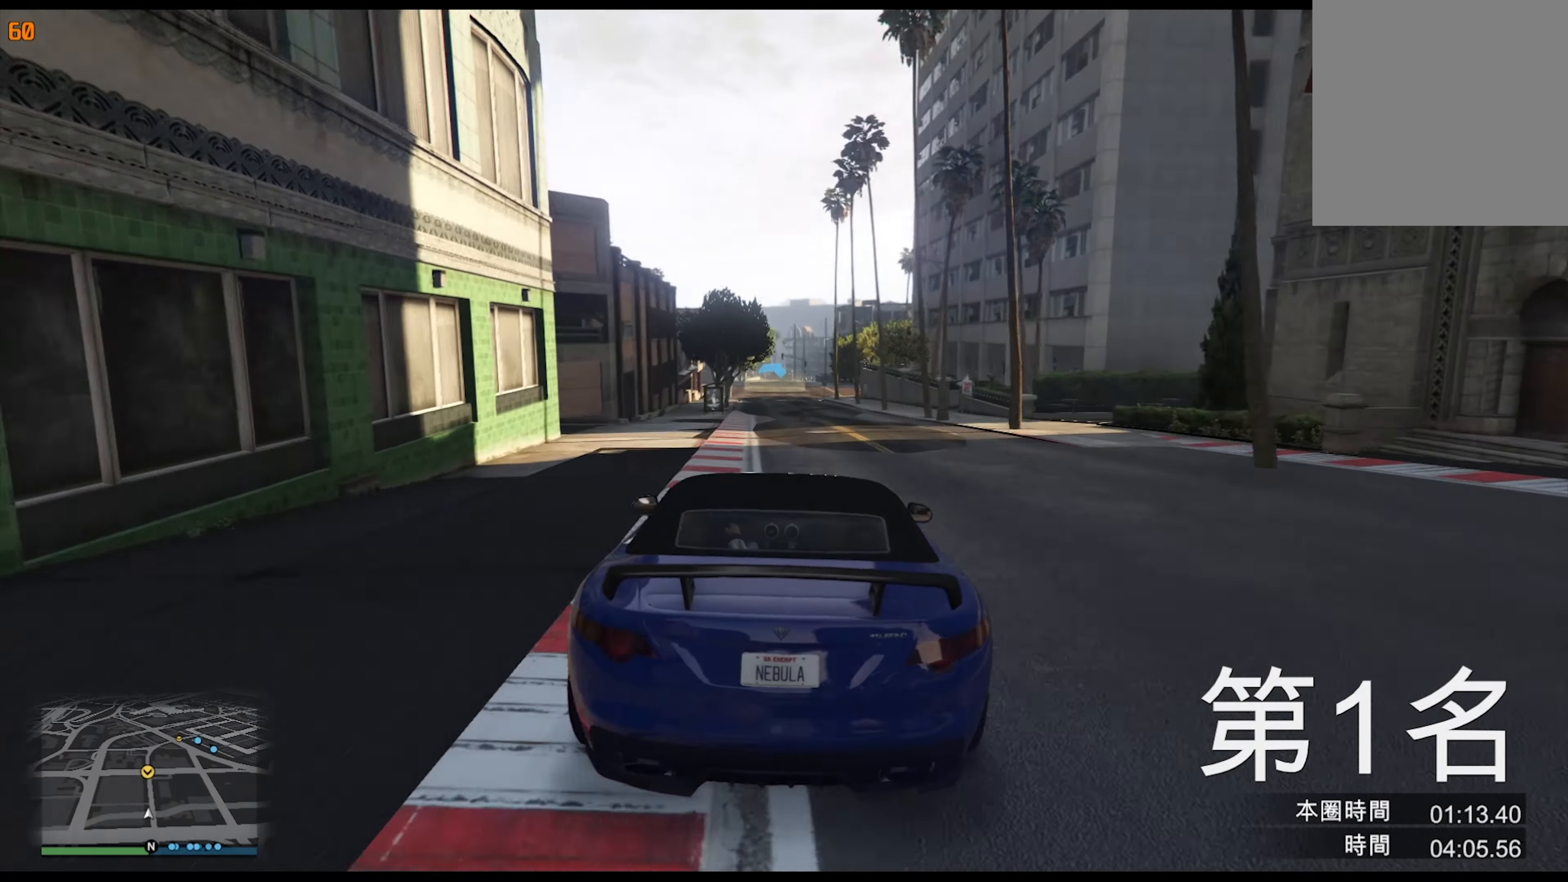
{"buttons": [], "left_stick": "center", "right_stick": "center", "events": [[234, "left_stick", "left"], [334, "left_stick", "center"]]}
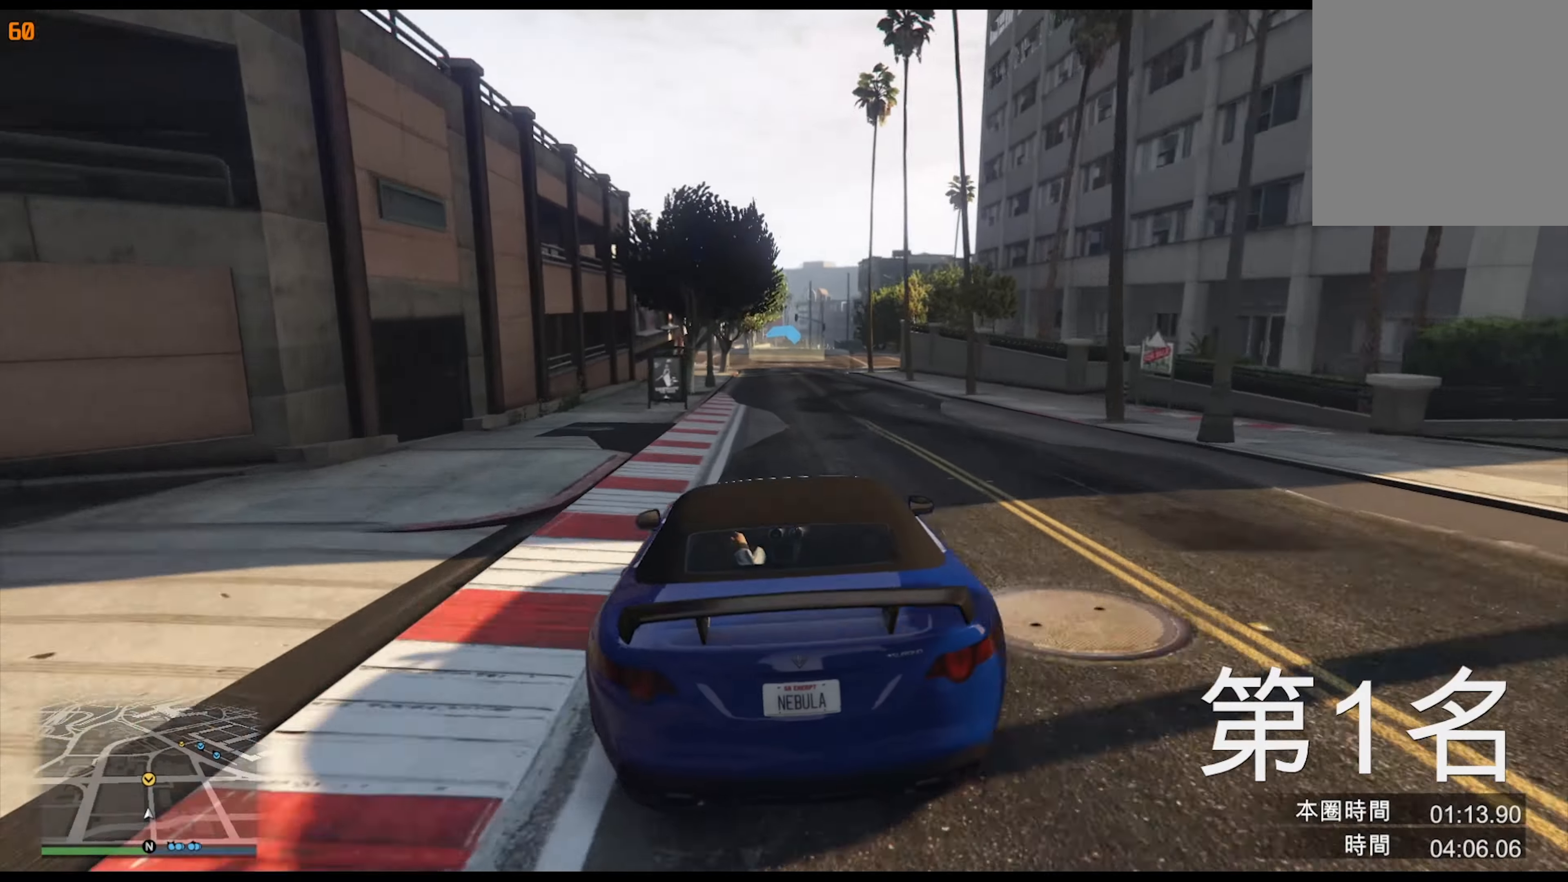
{"buttons": [], "left_stick": "center", "right_stick": "center", "events": []}
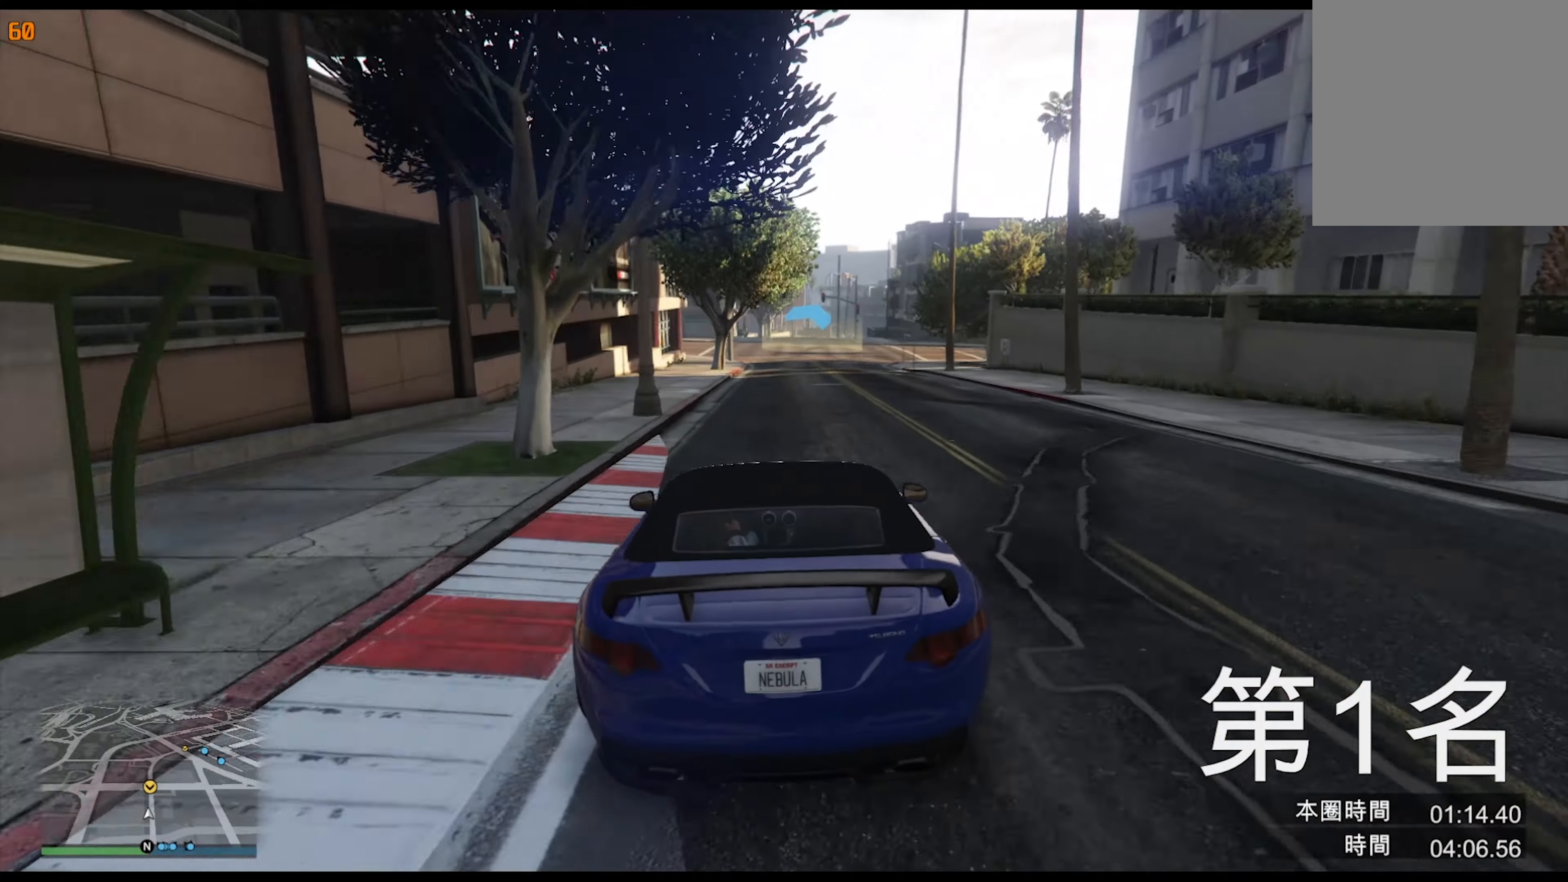
{"buttons": [], "left_stick": "center", "right_stick": "center", "events": []}
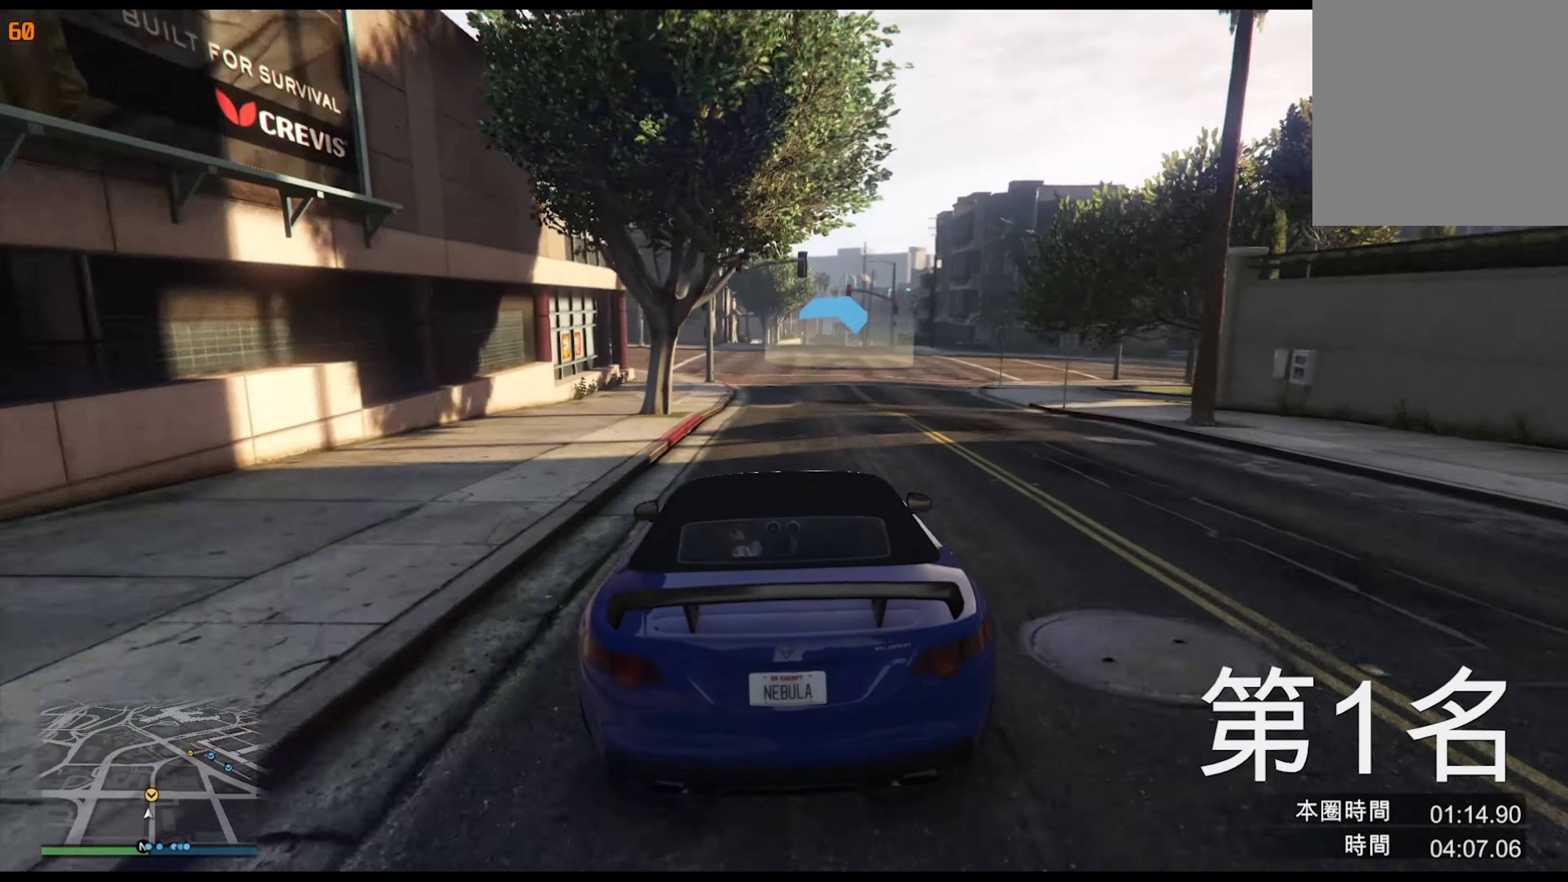
{"buttons": [], "left_stick": "right", "right_stick": "center", "events": [[417, "left_stick", "right"]]}
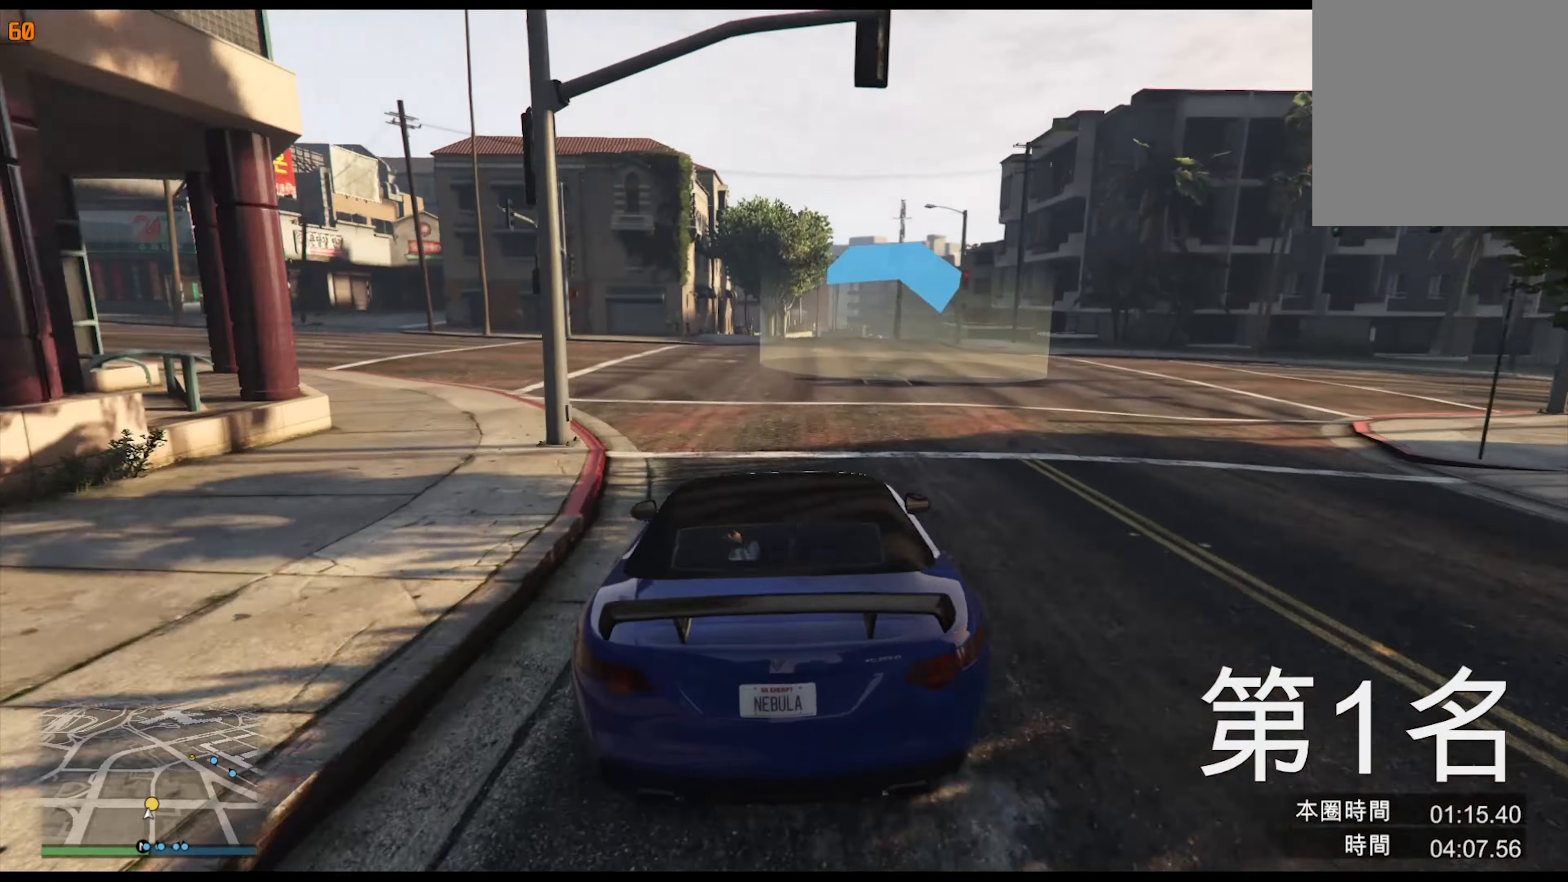
{"buttons": [], "left_stick": "center", "right_stick": "center", "events": [[17, "left_stick", "center"]]}
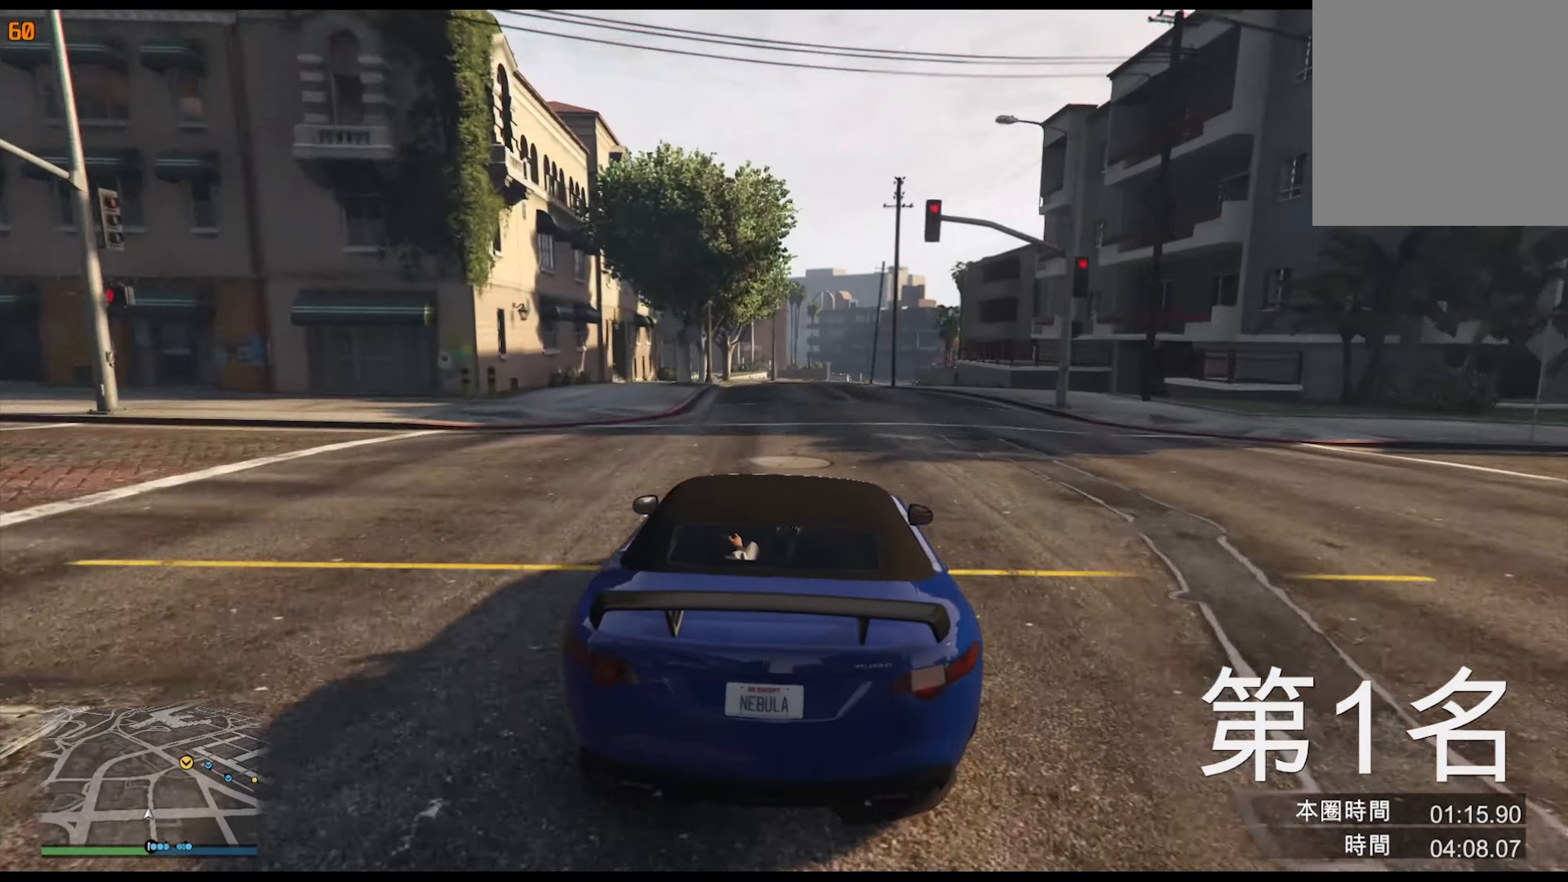
{"buttons": [], "left_stick": "center", "right_stick": "center", "events": [[200, "left_stick", "right"], [300, "left_stick", "center"]]}
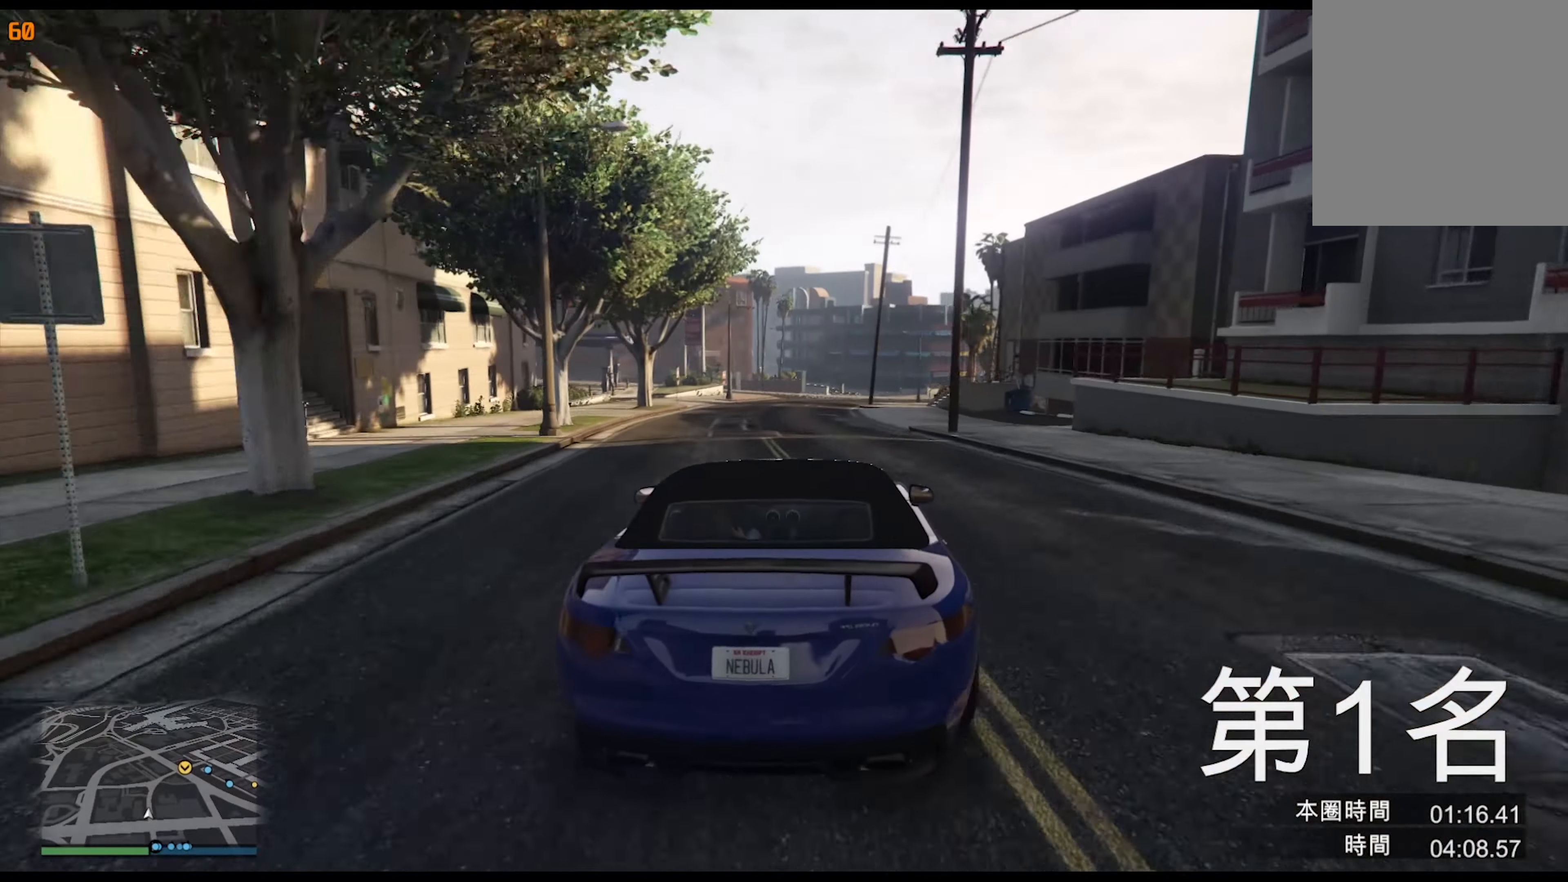
{"buttons": [], "left_stick": "right", "right_stick": "center", "events": [[100, "left_stick", "left"], [200, "left_stick", "center"], [400, "left_stick", "right"]]}